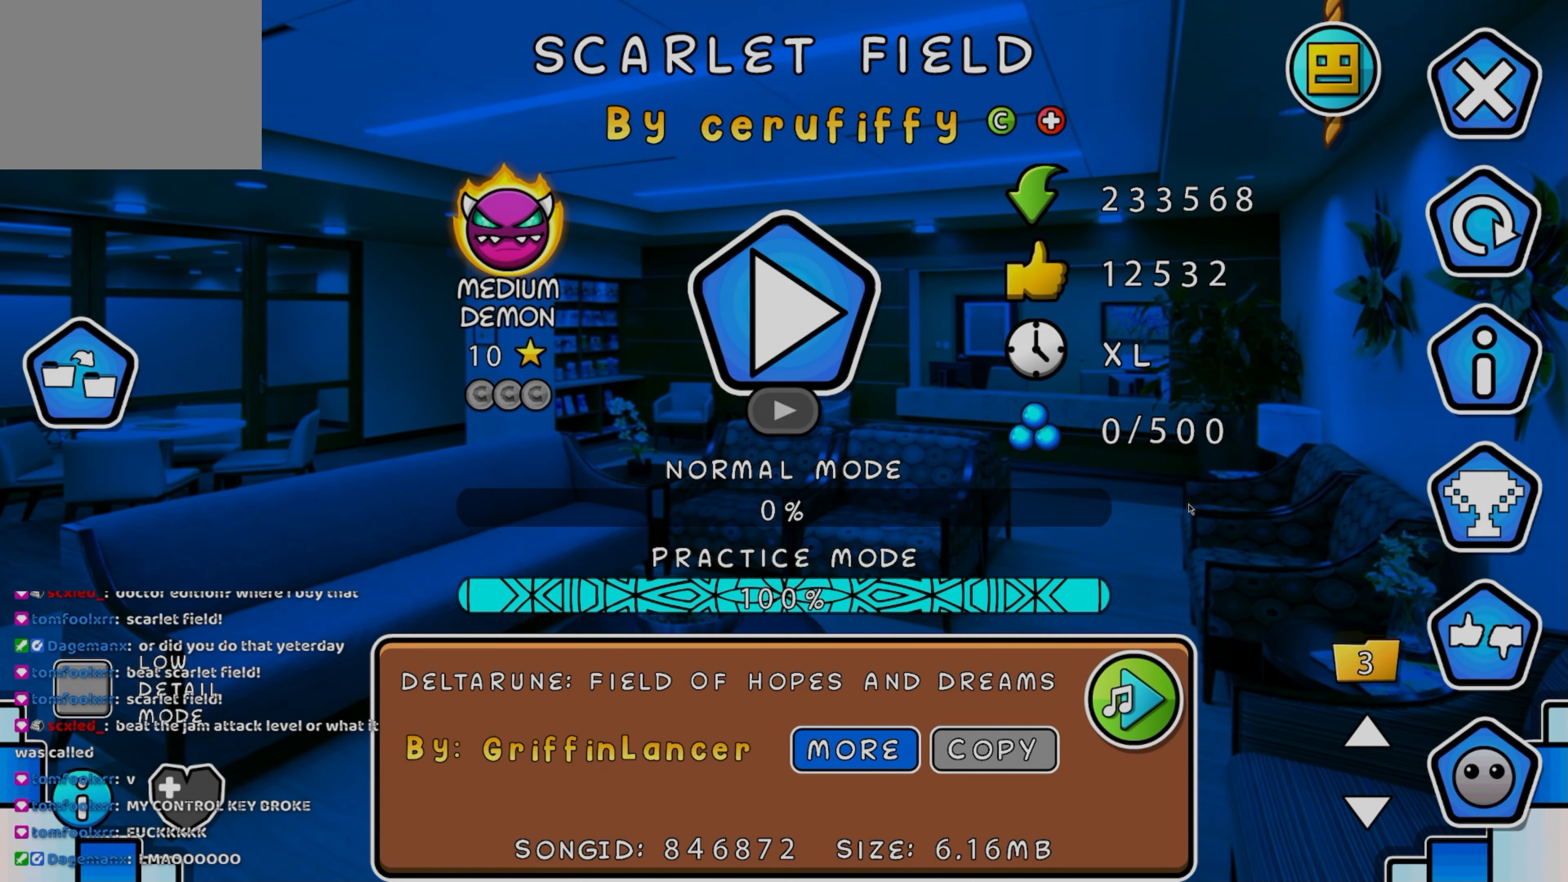
Gameplay with a controller (Xbox layout); each line is a JSON object with the inputs held at the frame after it. "events" lists button and stick changes between this image and that frame as [ms after this image, input, new state], when the widget could be followed in between. Not read: L2 R2 left_stick right_stick.
{"buttons": [], "events": []}
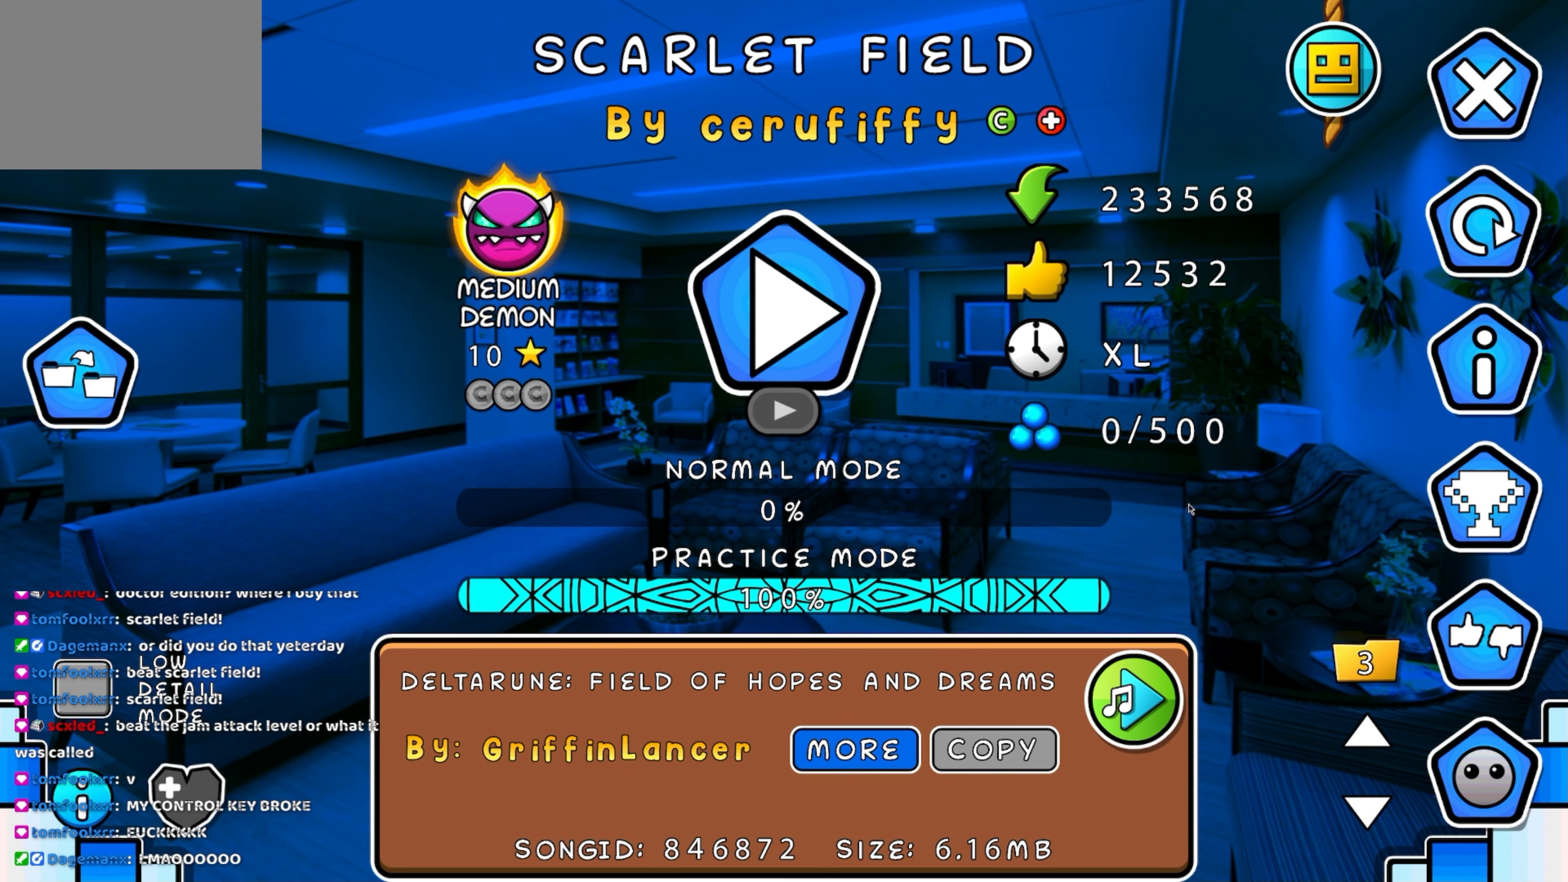
{"buttons": [], "events": []}
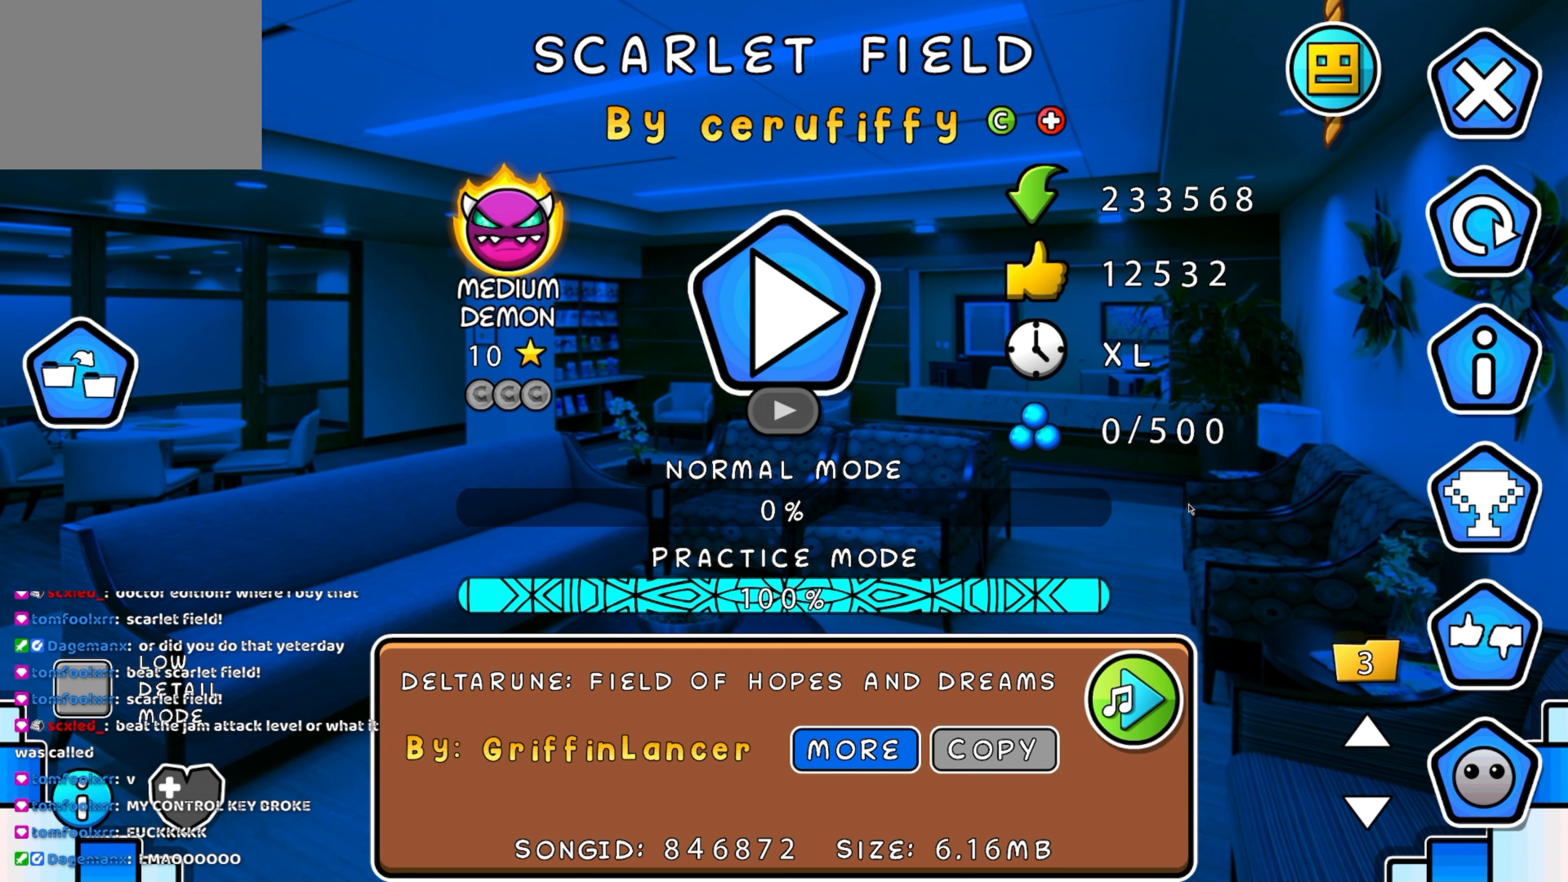
{"buttons": [], "events": []}
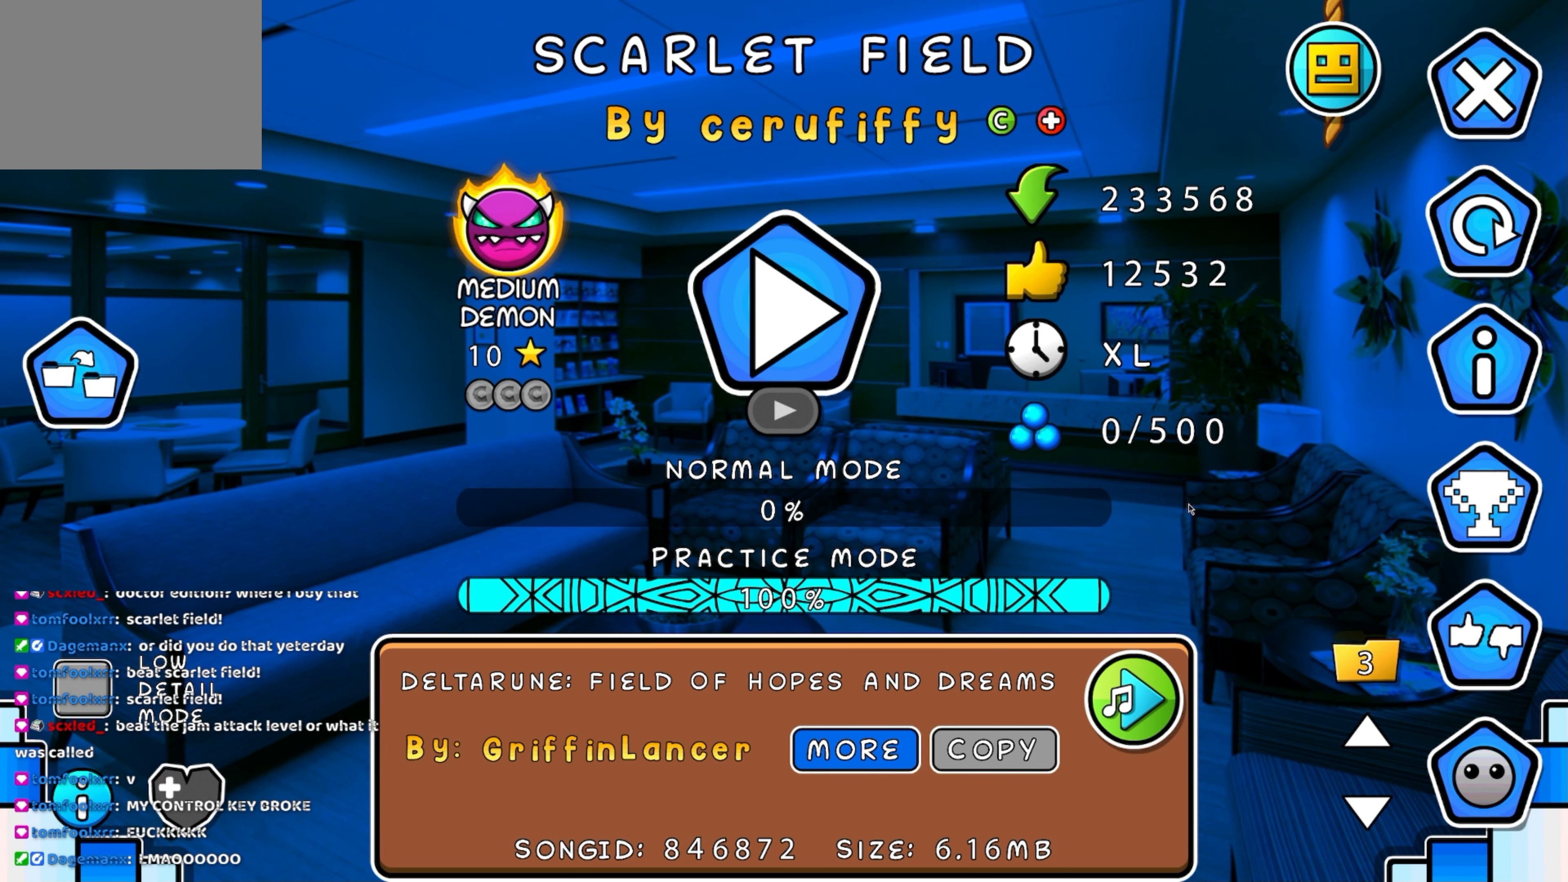
{"buttons": [], "events": [[183, "START", "down"], [250, "START", "up"]]}
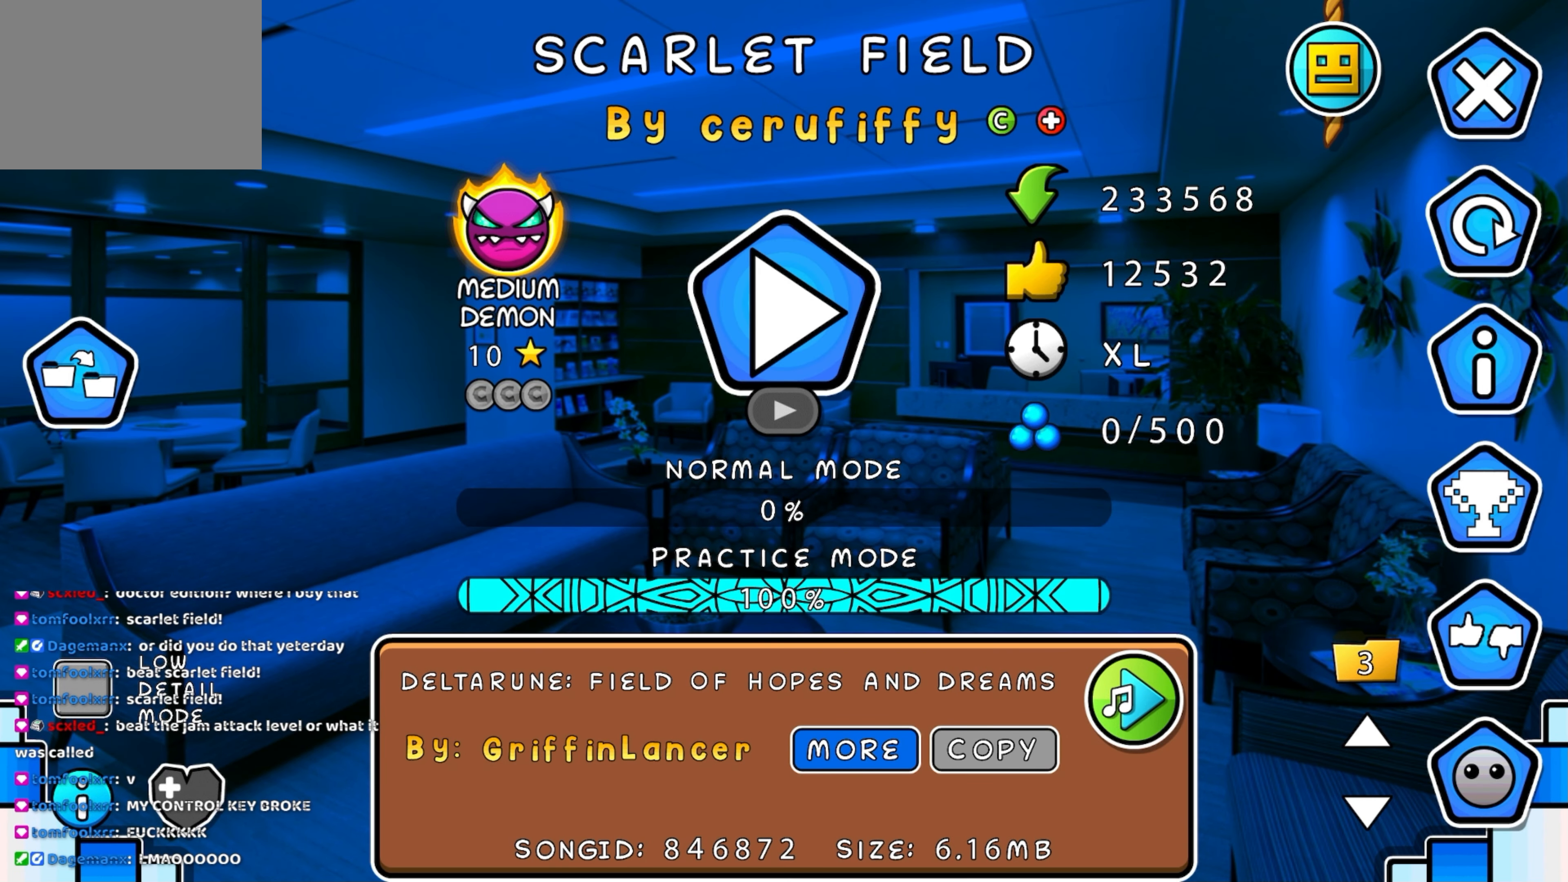
{"buttons": [], "events": []}
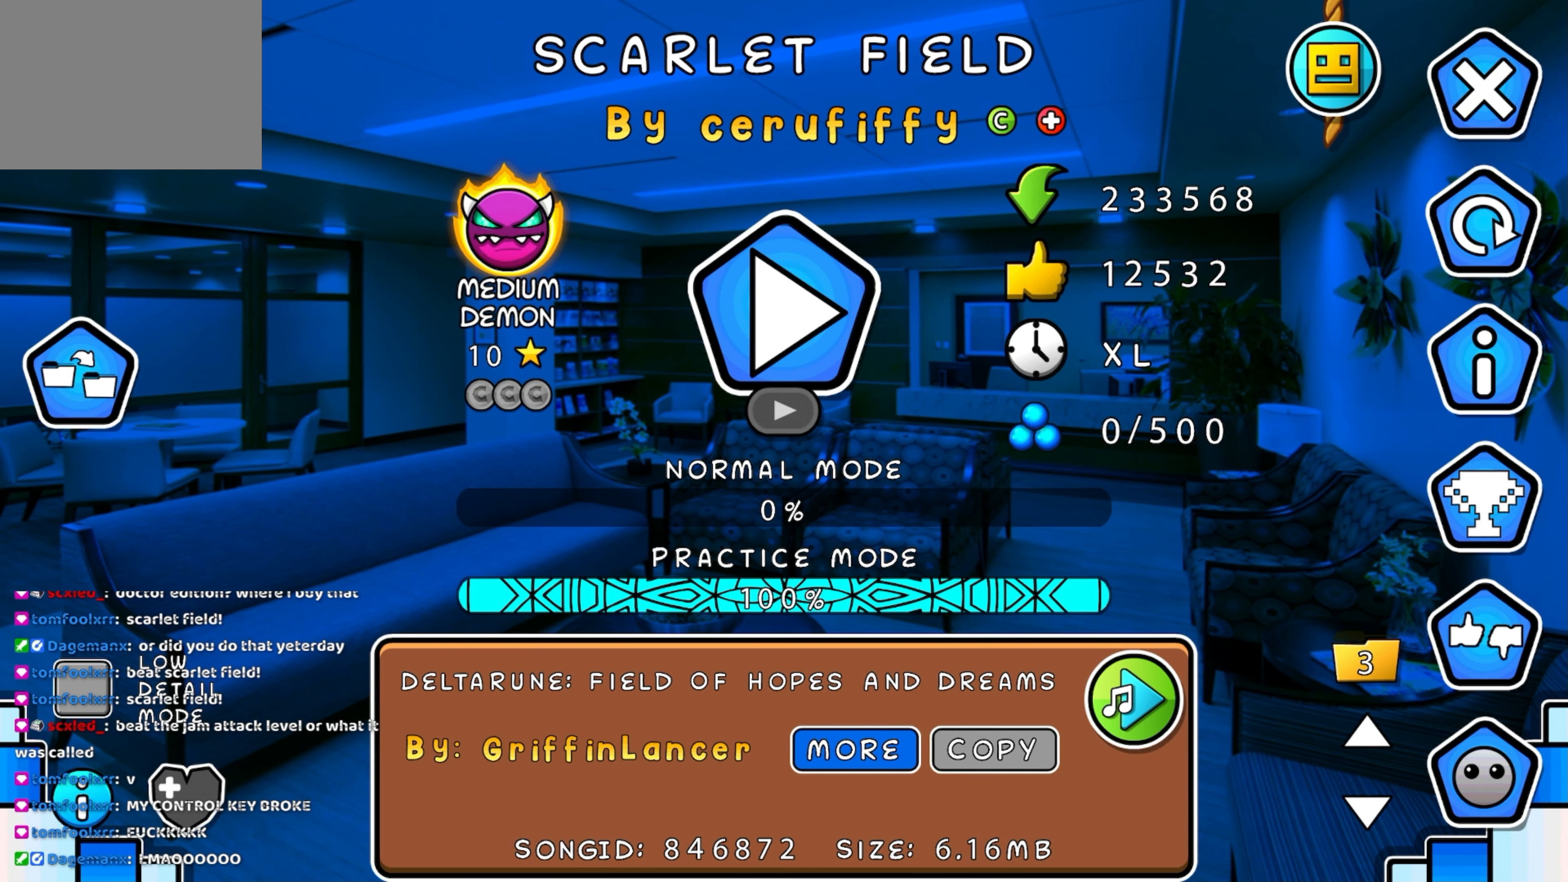
{"buttons": [], "events": []}
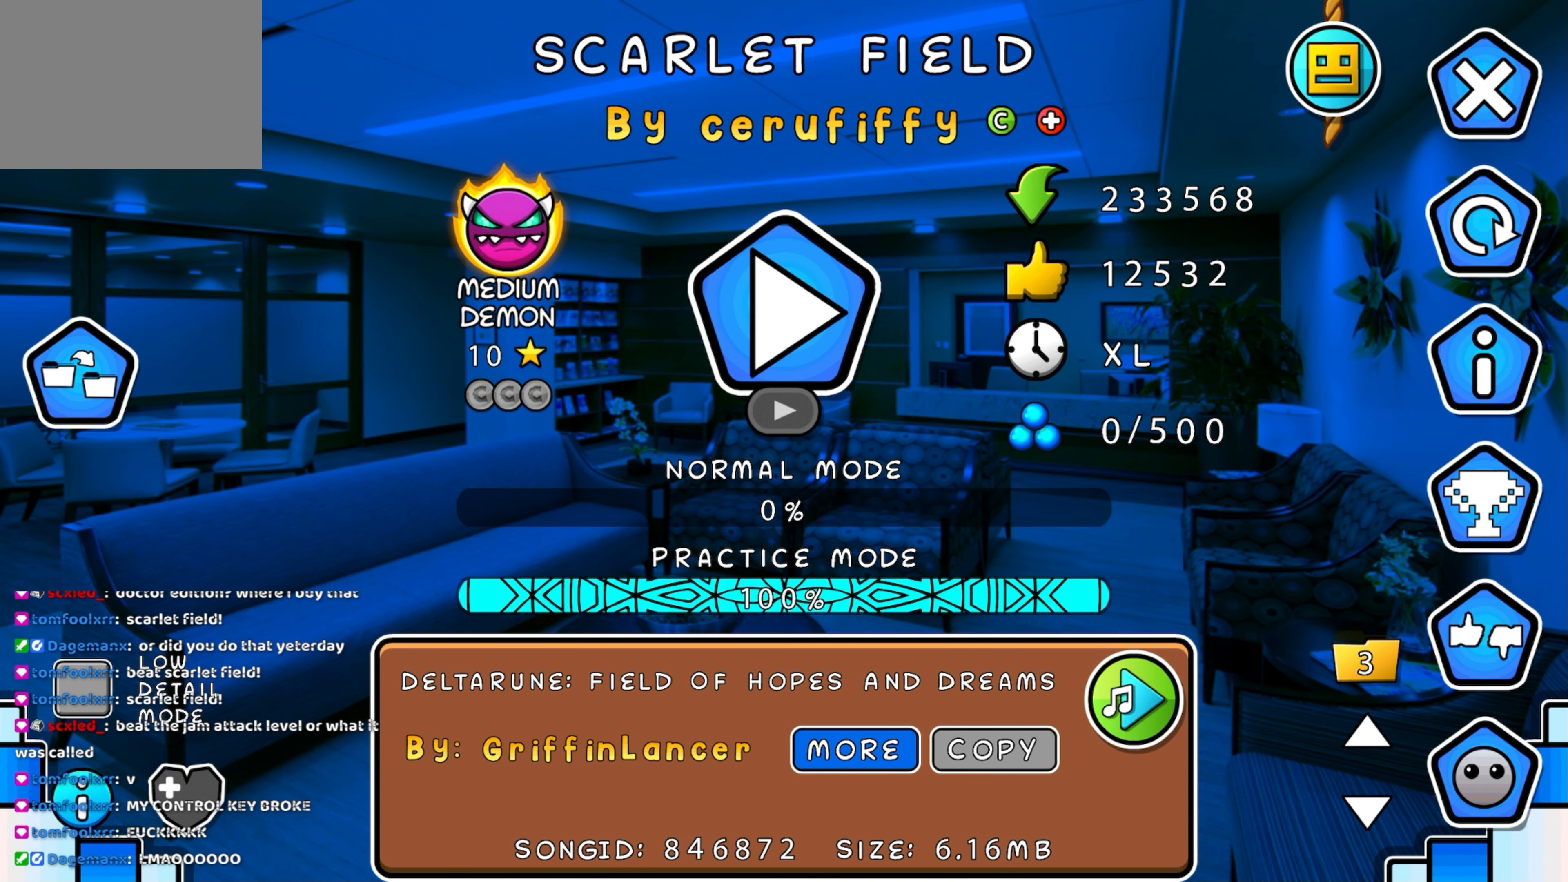
{"buttons": [], "events": []}
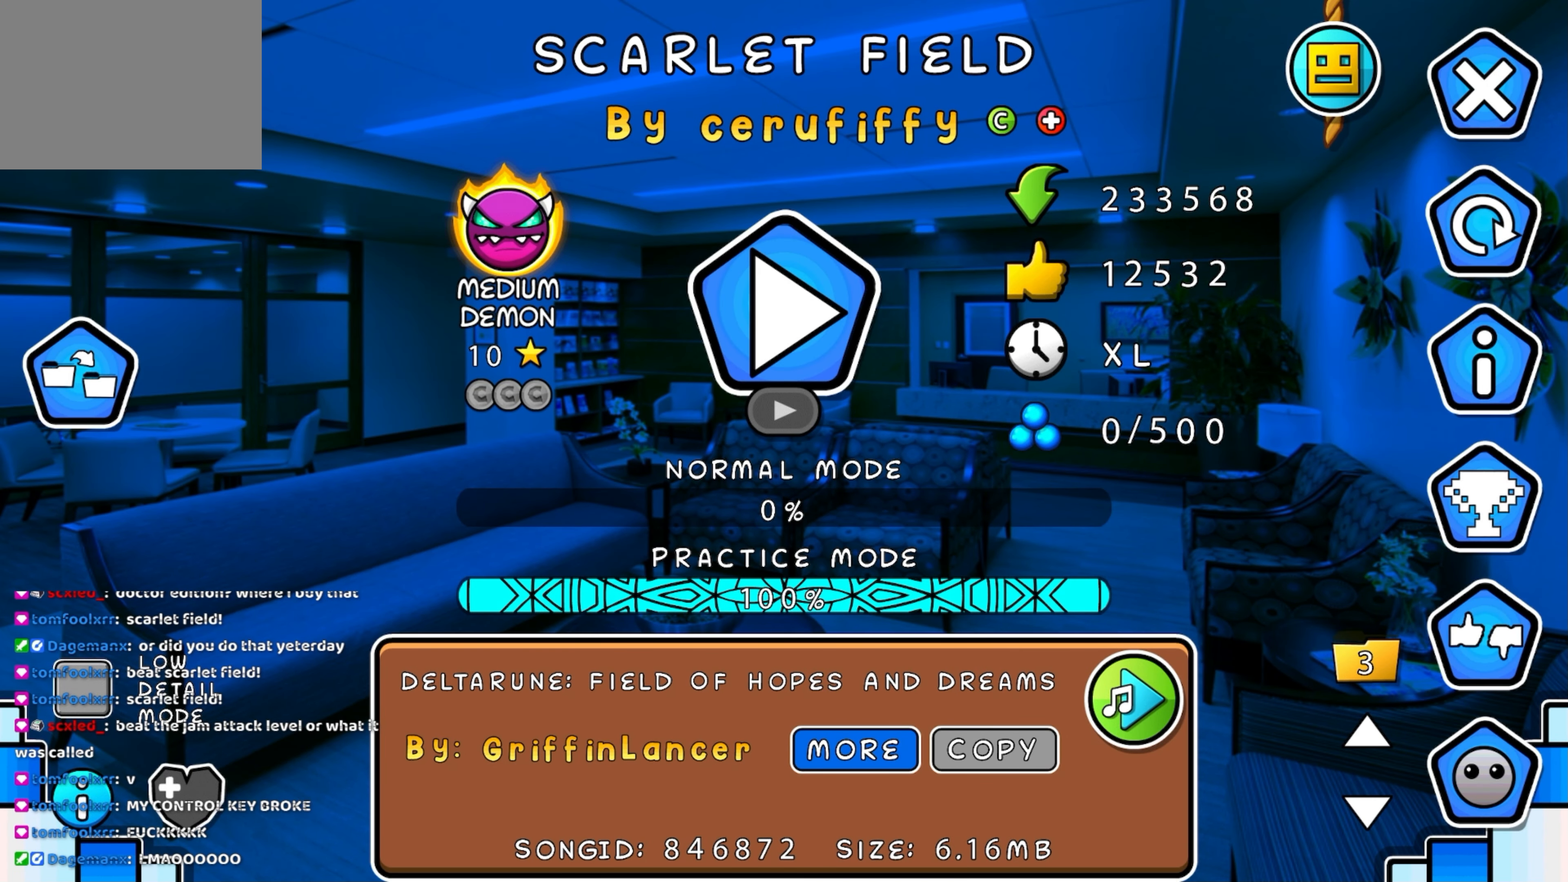
{"buttons": [], "events": []}
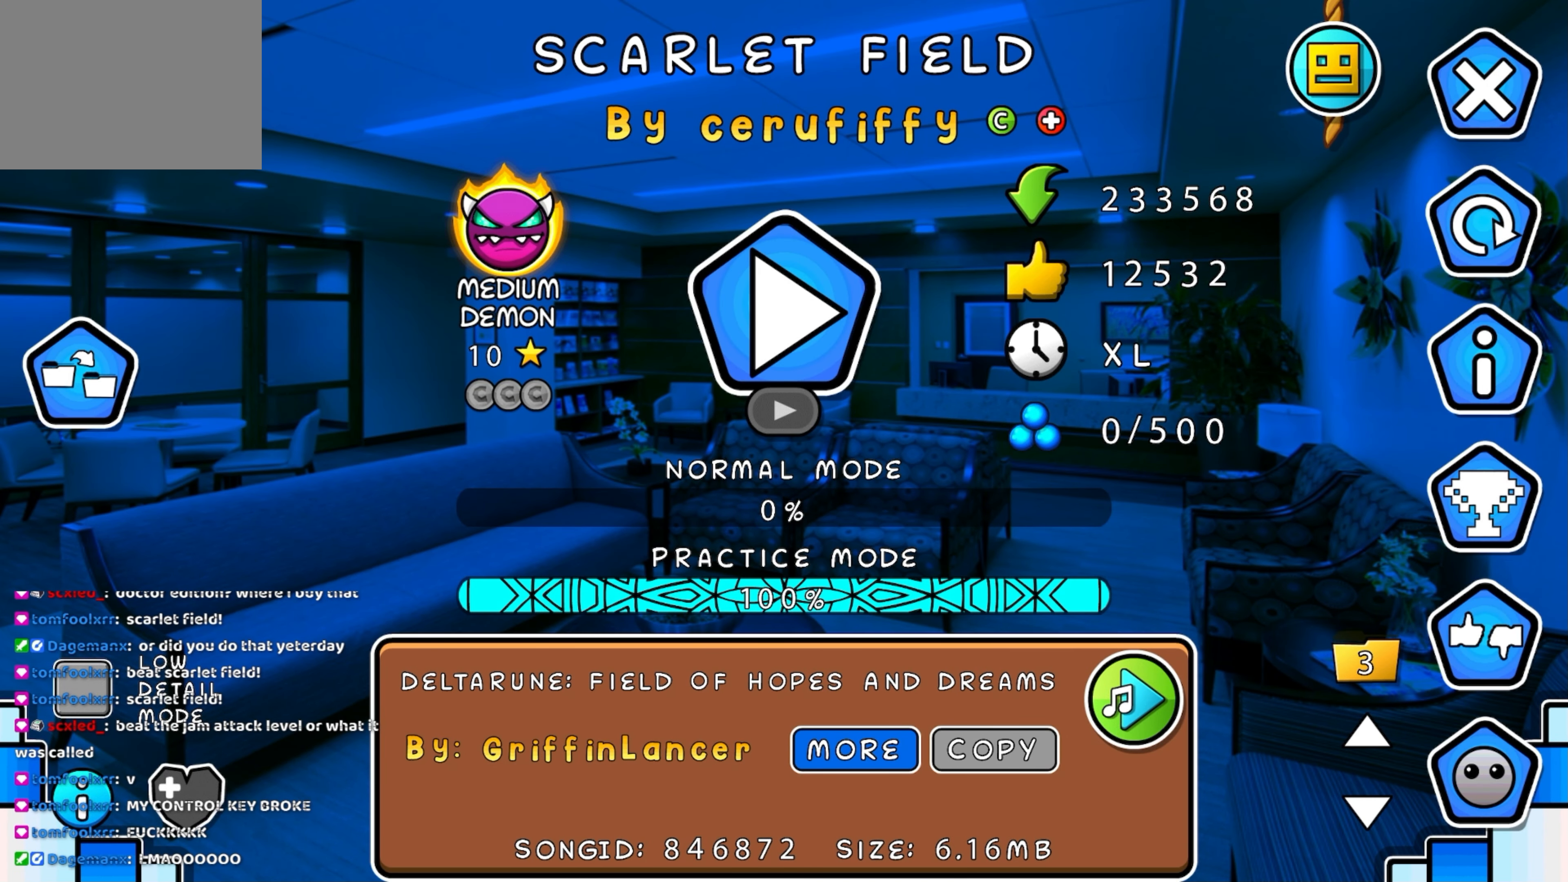
{"buttons": [], "events": []}
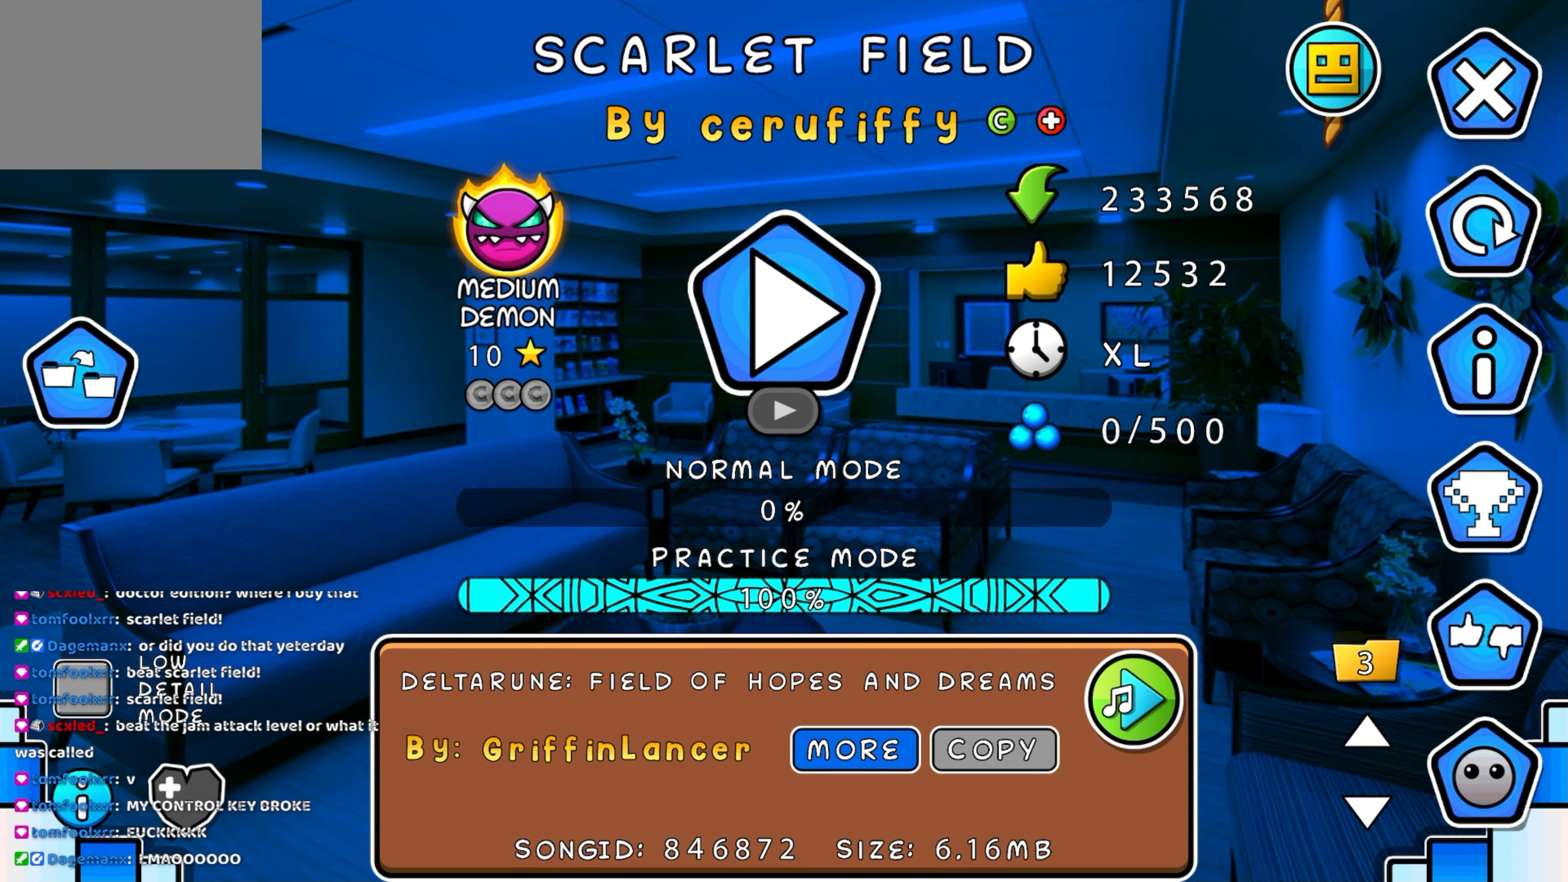
{"buttons": [], "events": [[350, "A", "down"], [484, "A", "up"]]}
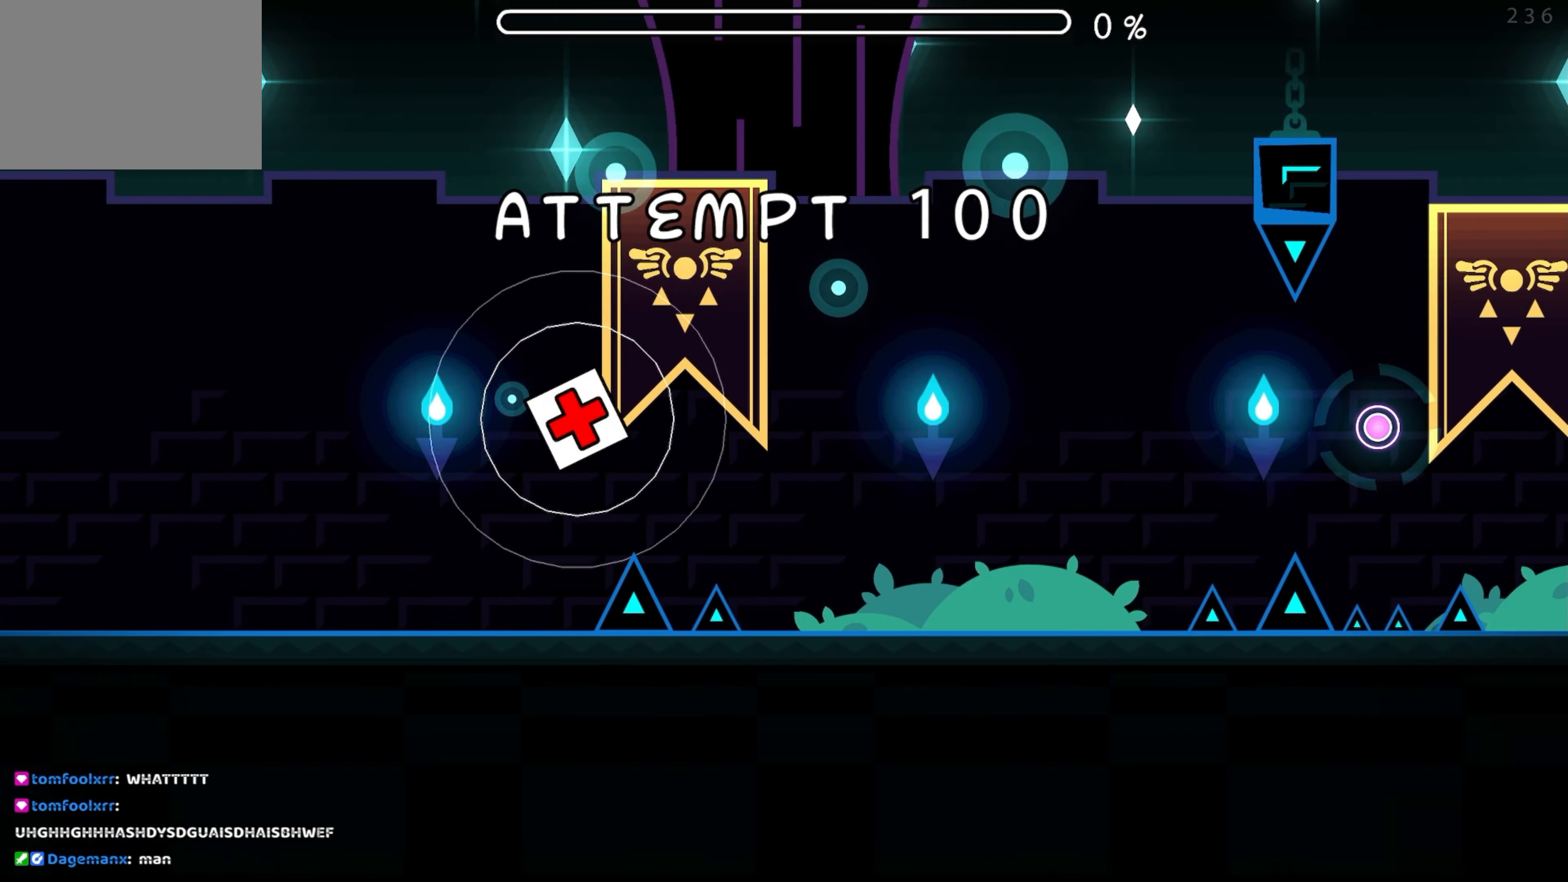
{"buttons": [], "events": []}
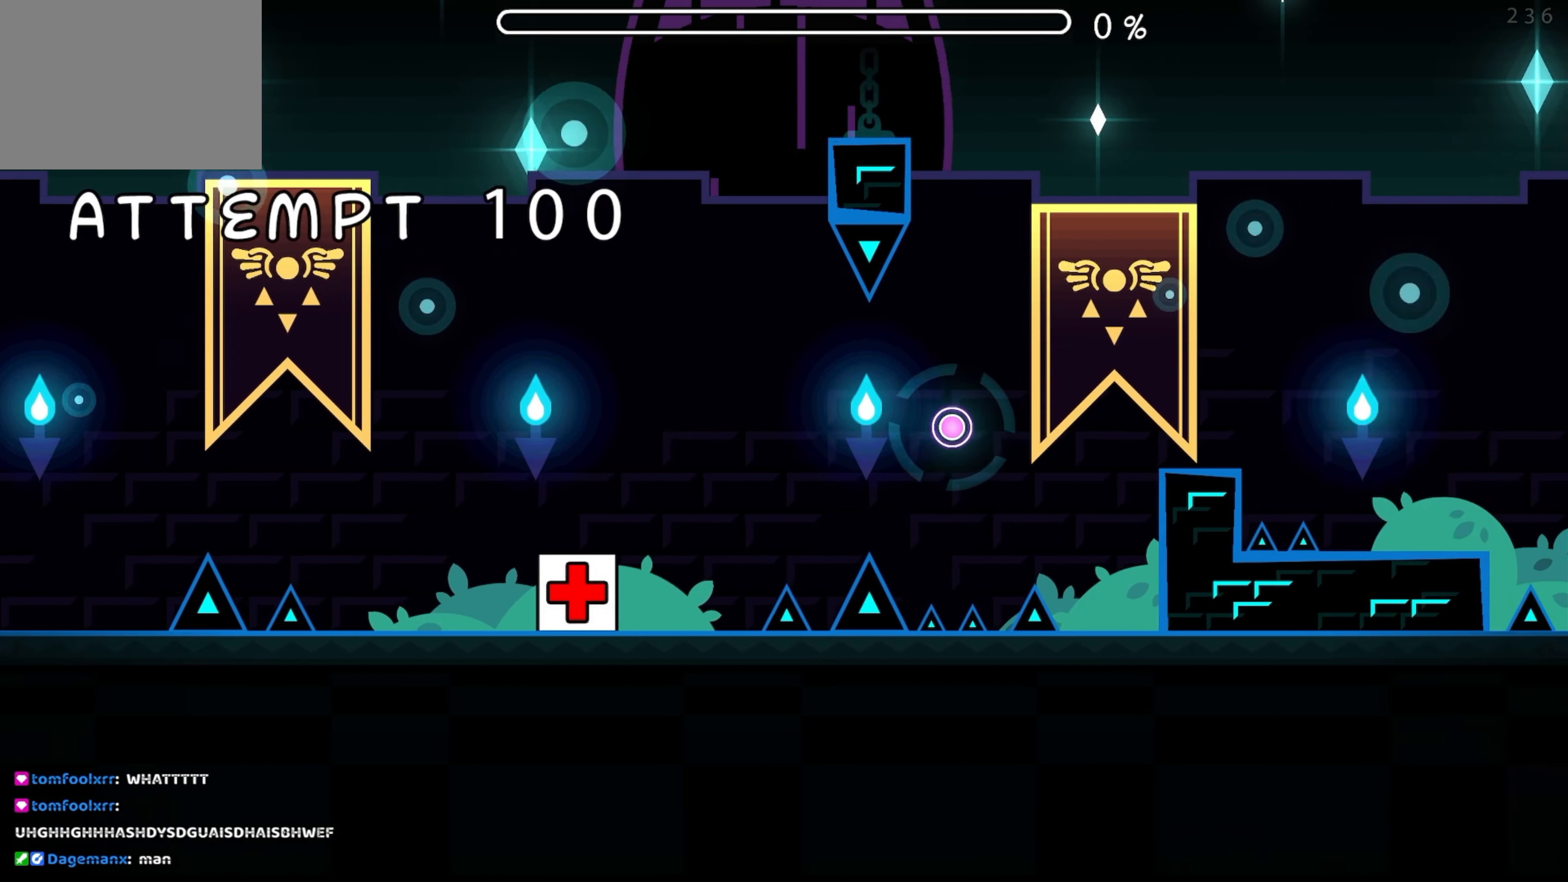
{"buttons": [], "events": [[134, "A", "down"], [217, "A", "up"], [400, "A", "down"], [500, "A", "up"]]}
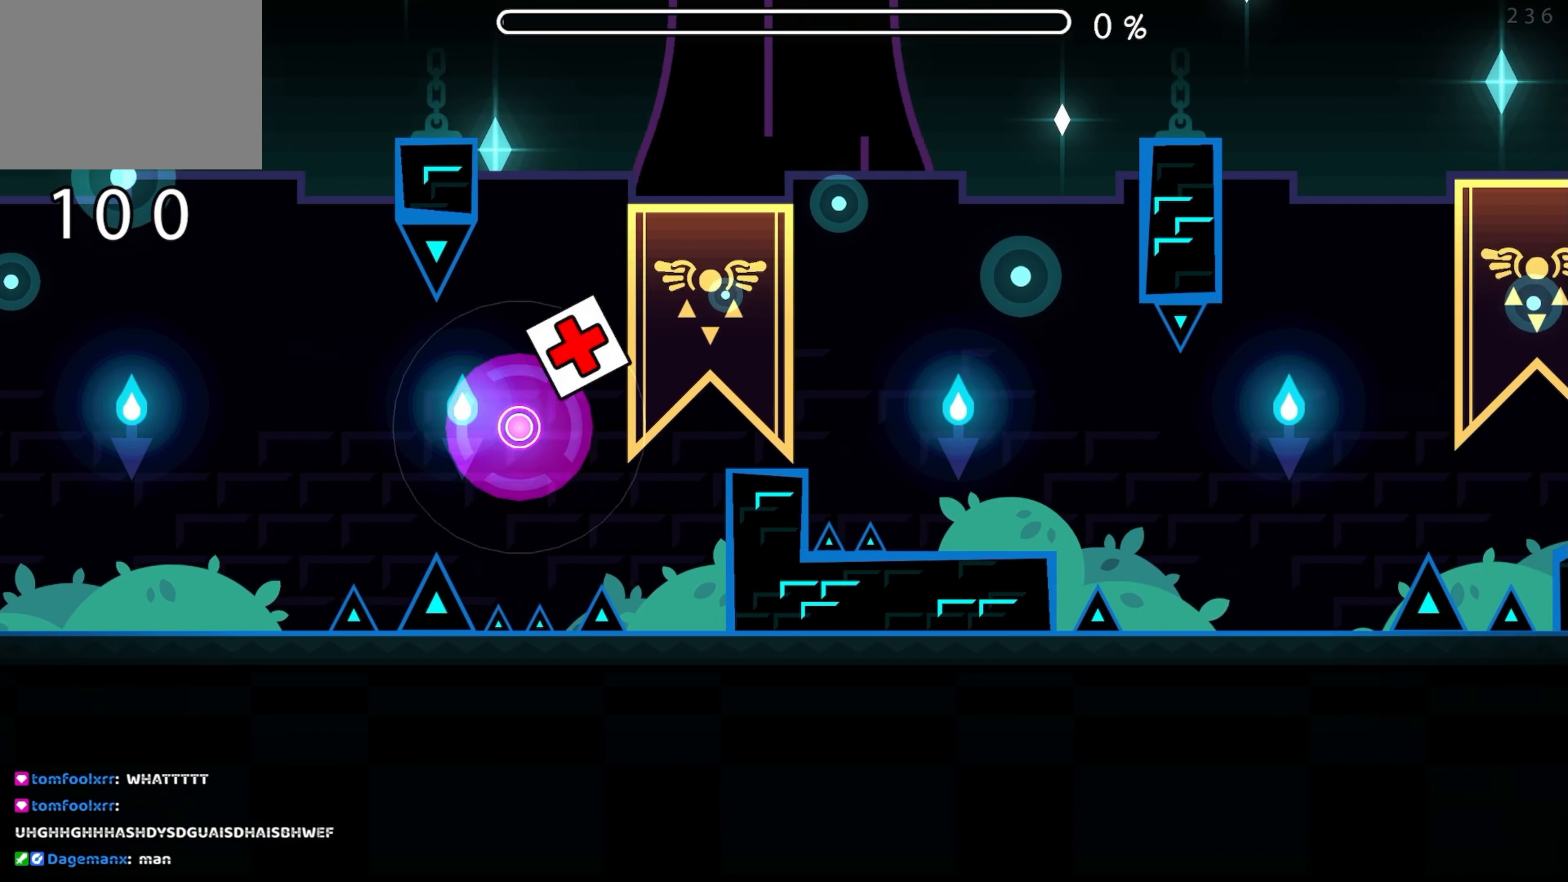
{"buttons": [], "events": []}
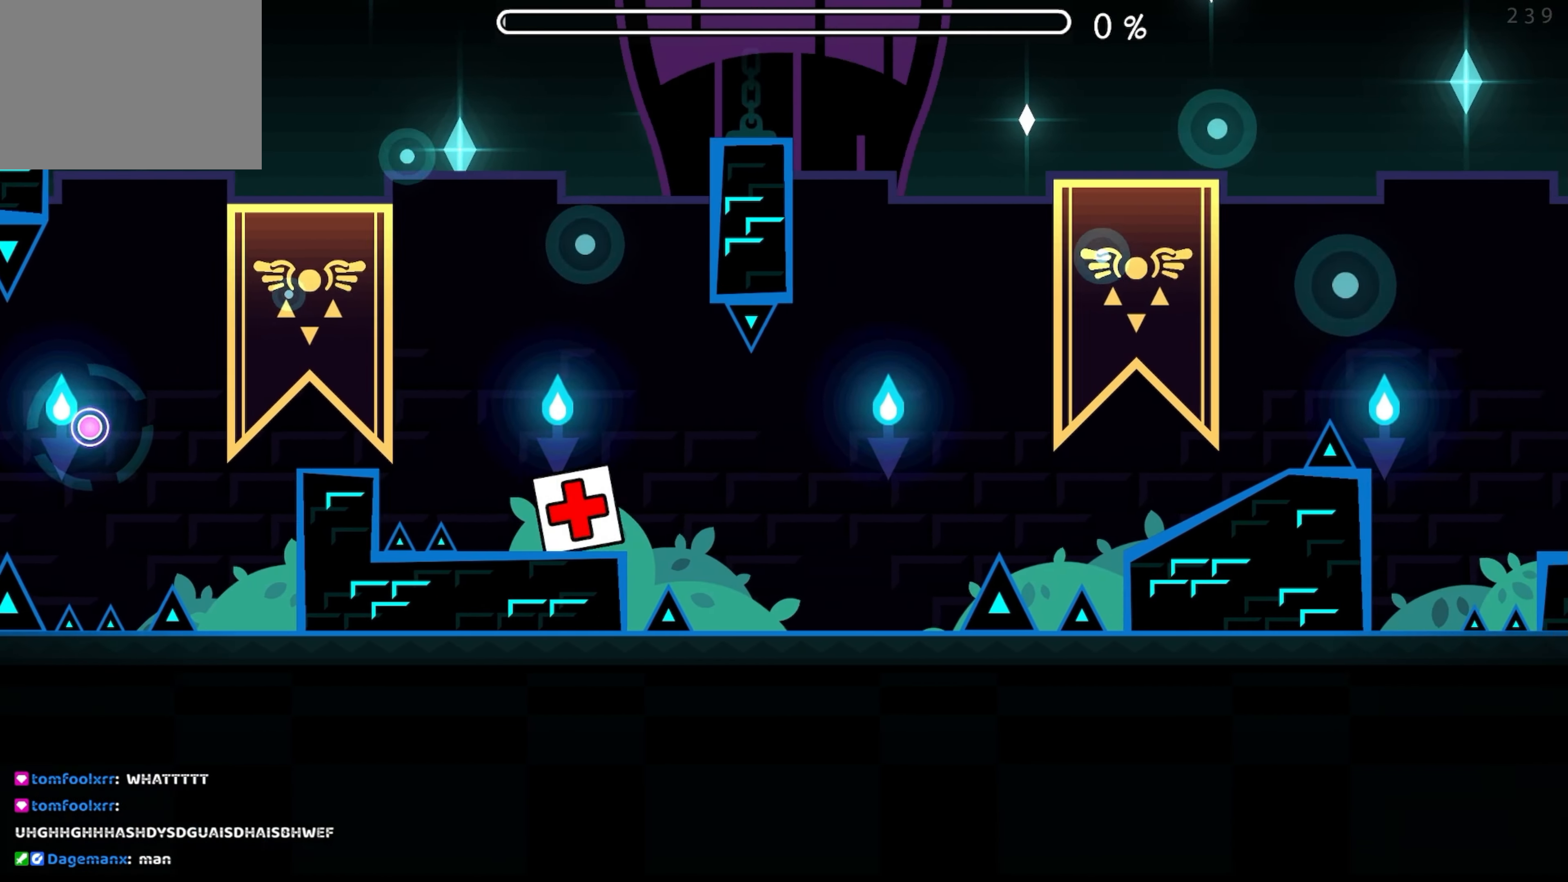
{"buttons": [], "events": [[200, "A", "down"], [334, "A", "up"]]}
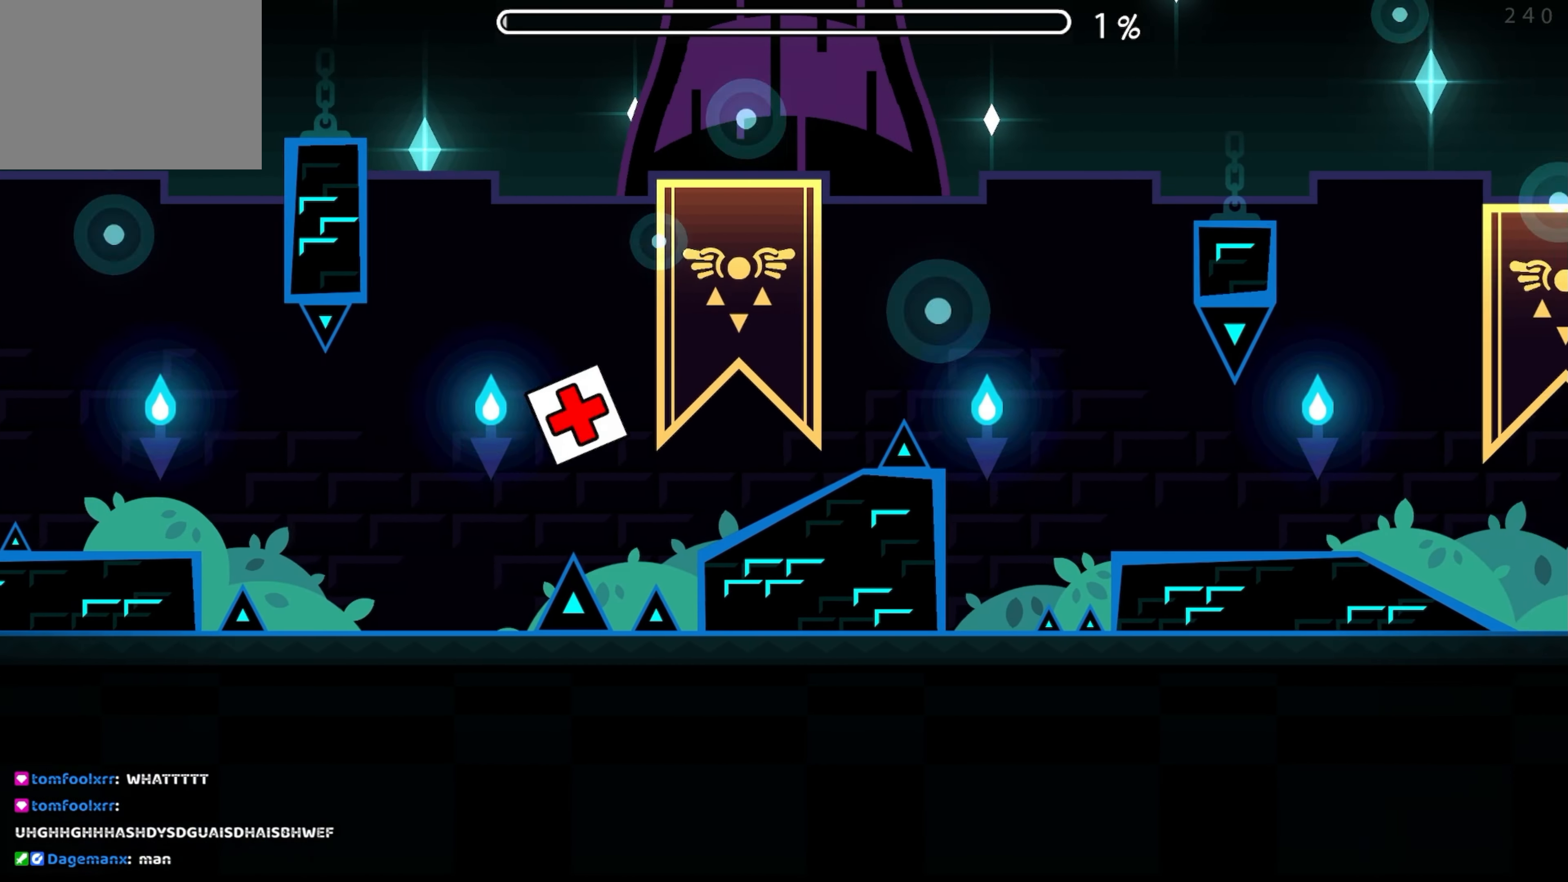
{"buttons": [], "events": [[167, "A", "down"], [267, "A", "up"]]}
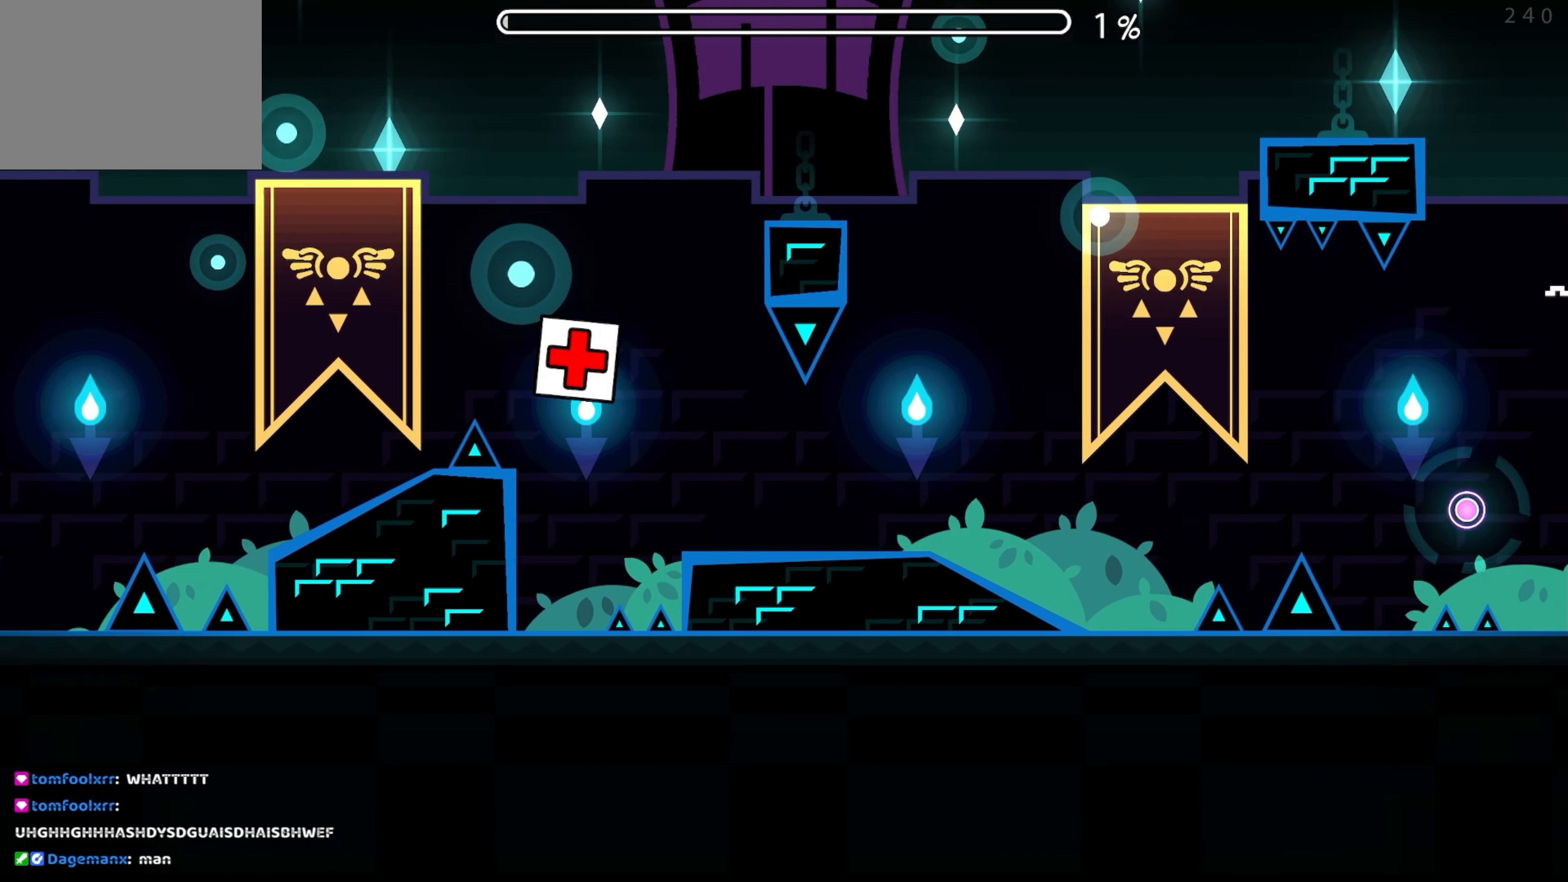
{"buttons": [], "events": []}
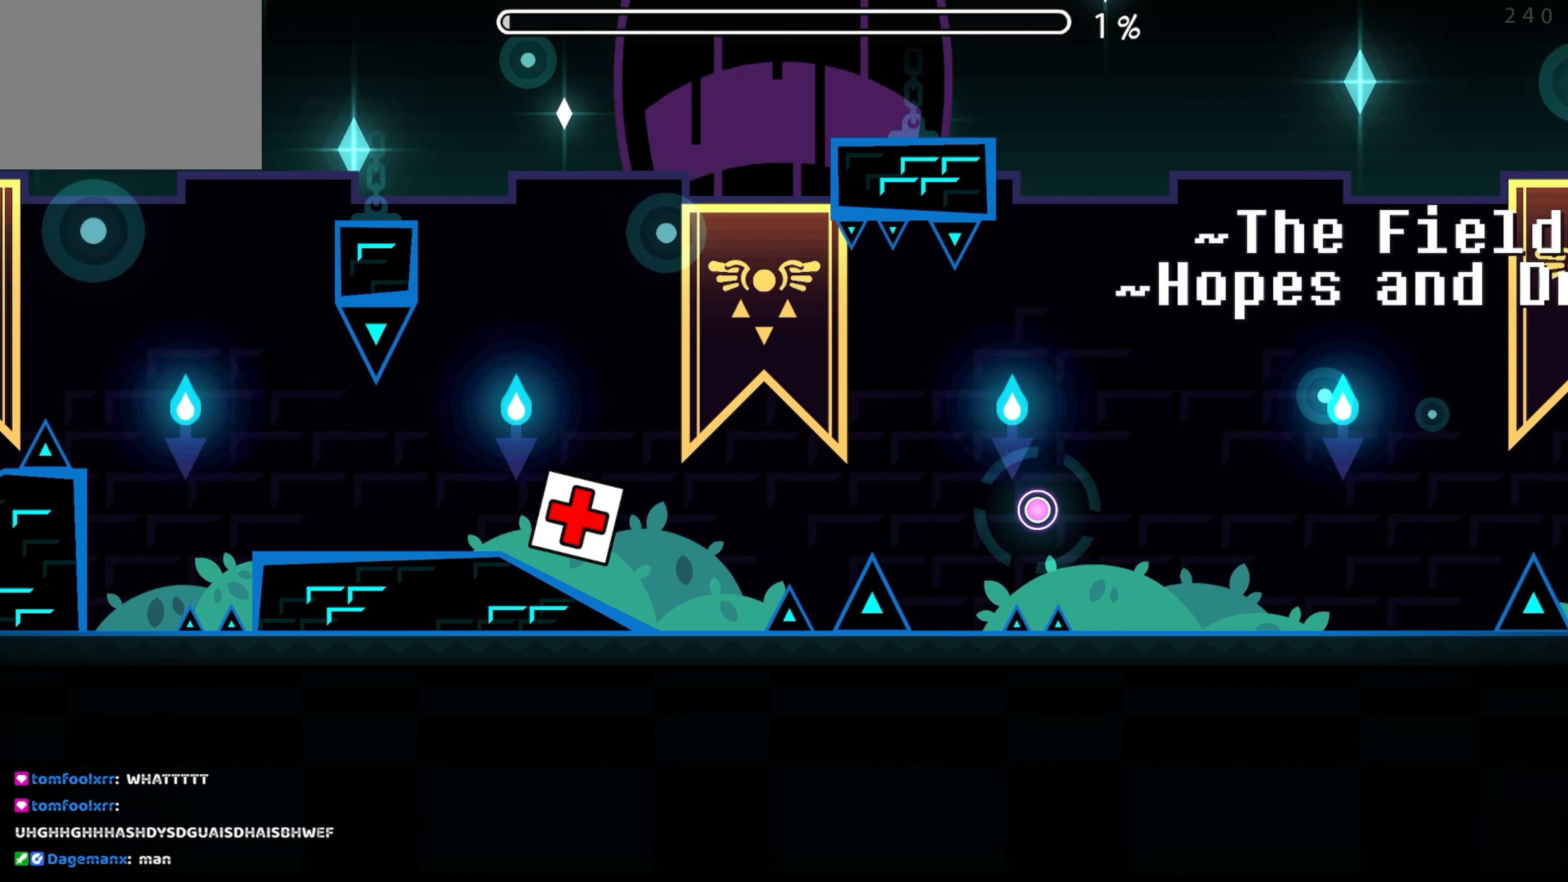
{"buttons": ["A"], "events": [[67, "A", "down"], [234, "A", "up"], [450, "A", "down"]]}
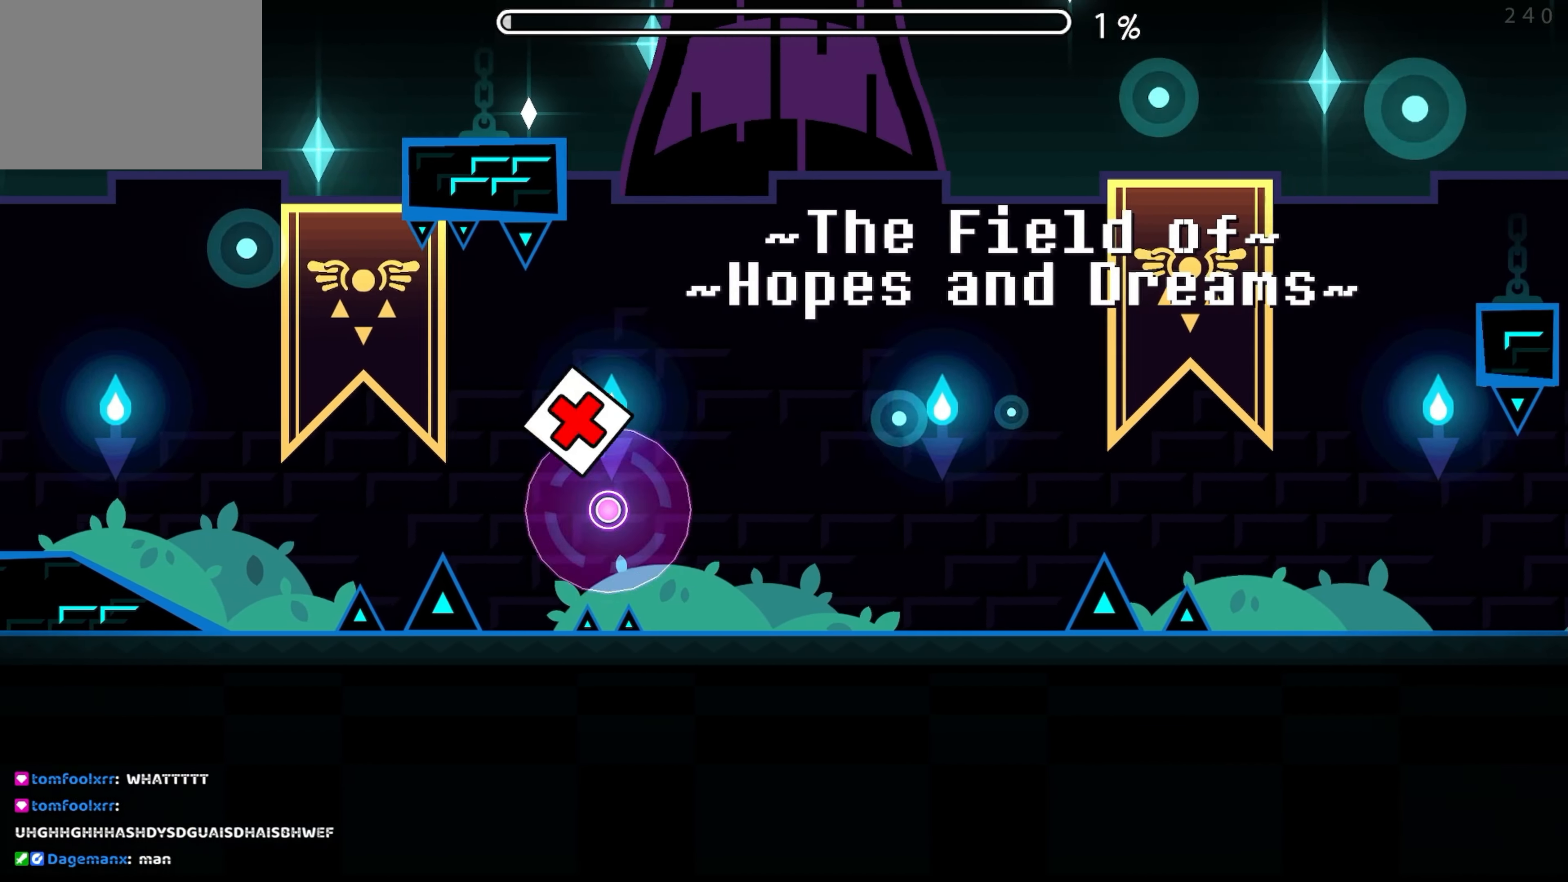
{"buttons": ["A"], "events": [[67, "A", "up"], [434, "A", "down"]]}
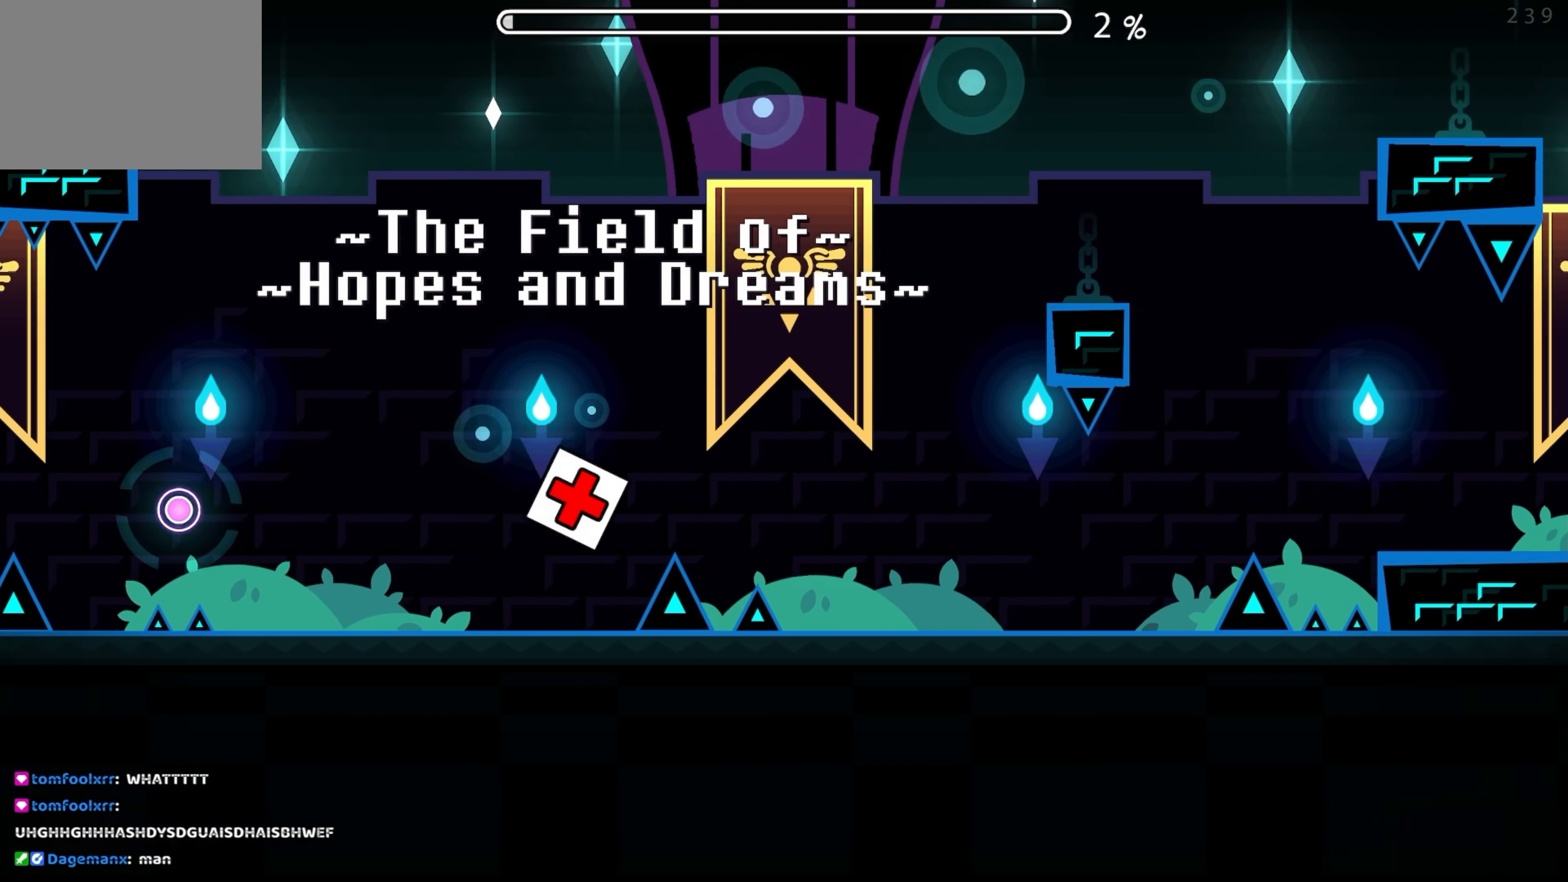
{"buttons": [], "events": [[50, "A", "up"]]}
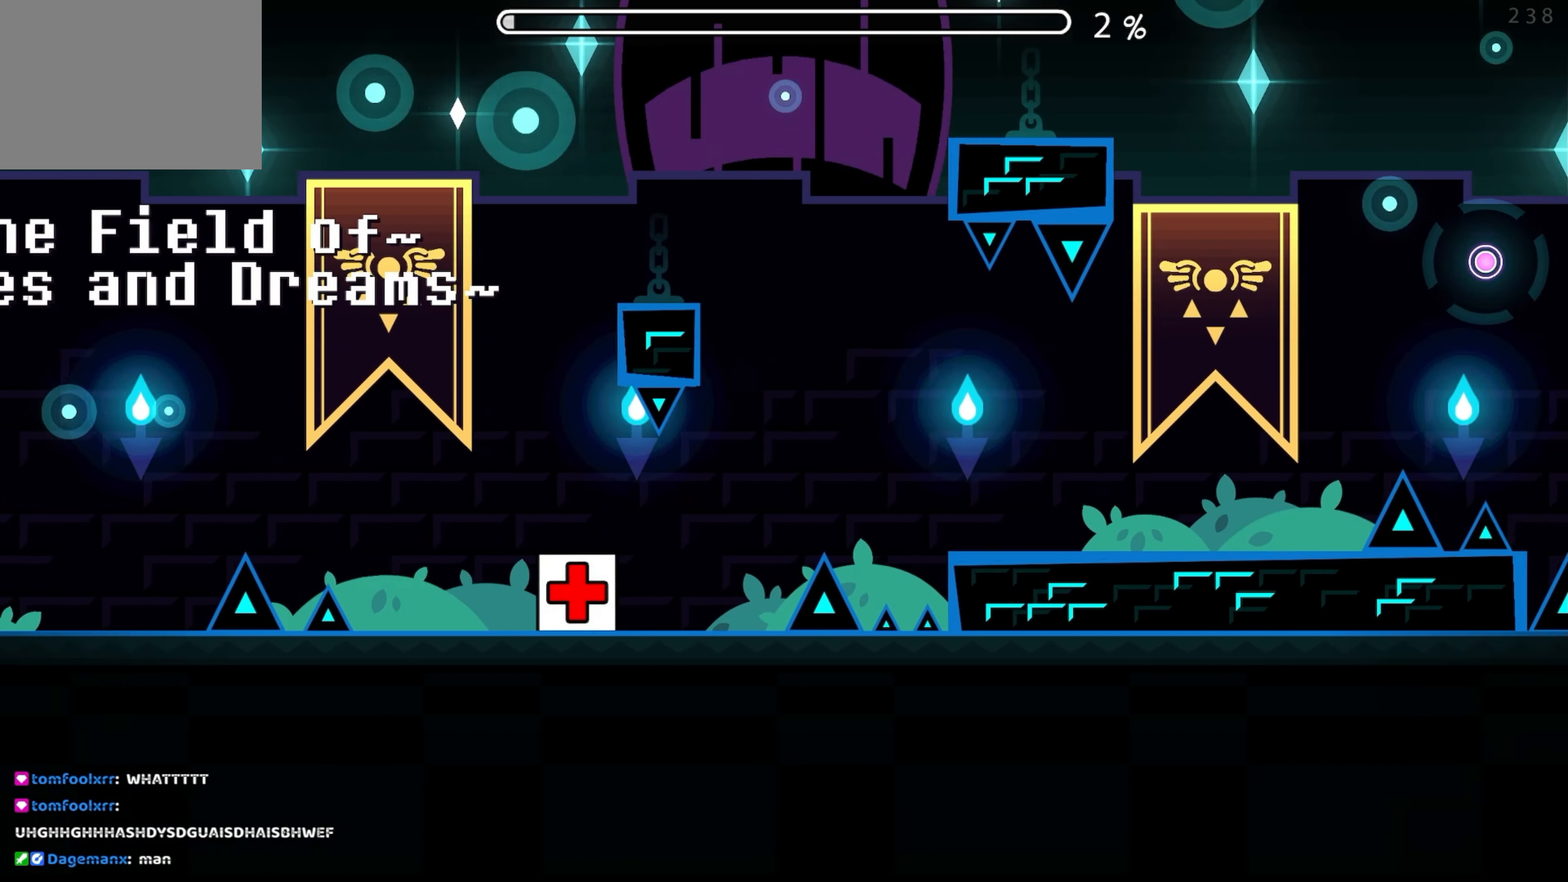
{"buttons": [], "events": [[100, "A", "down"], [200, "A", "up"]]}
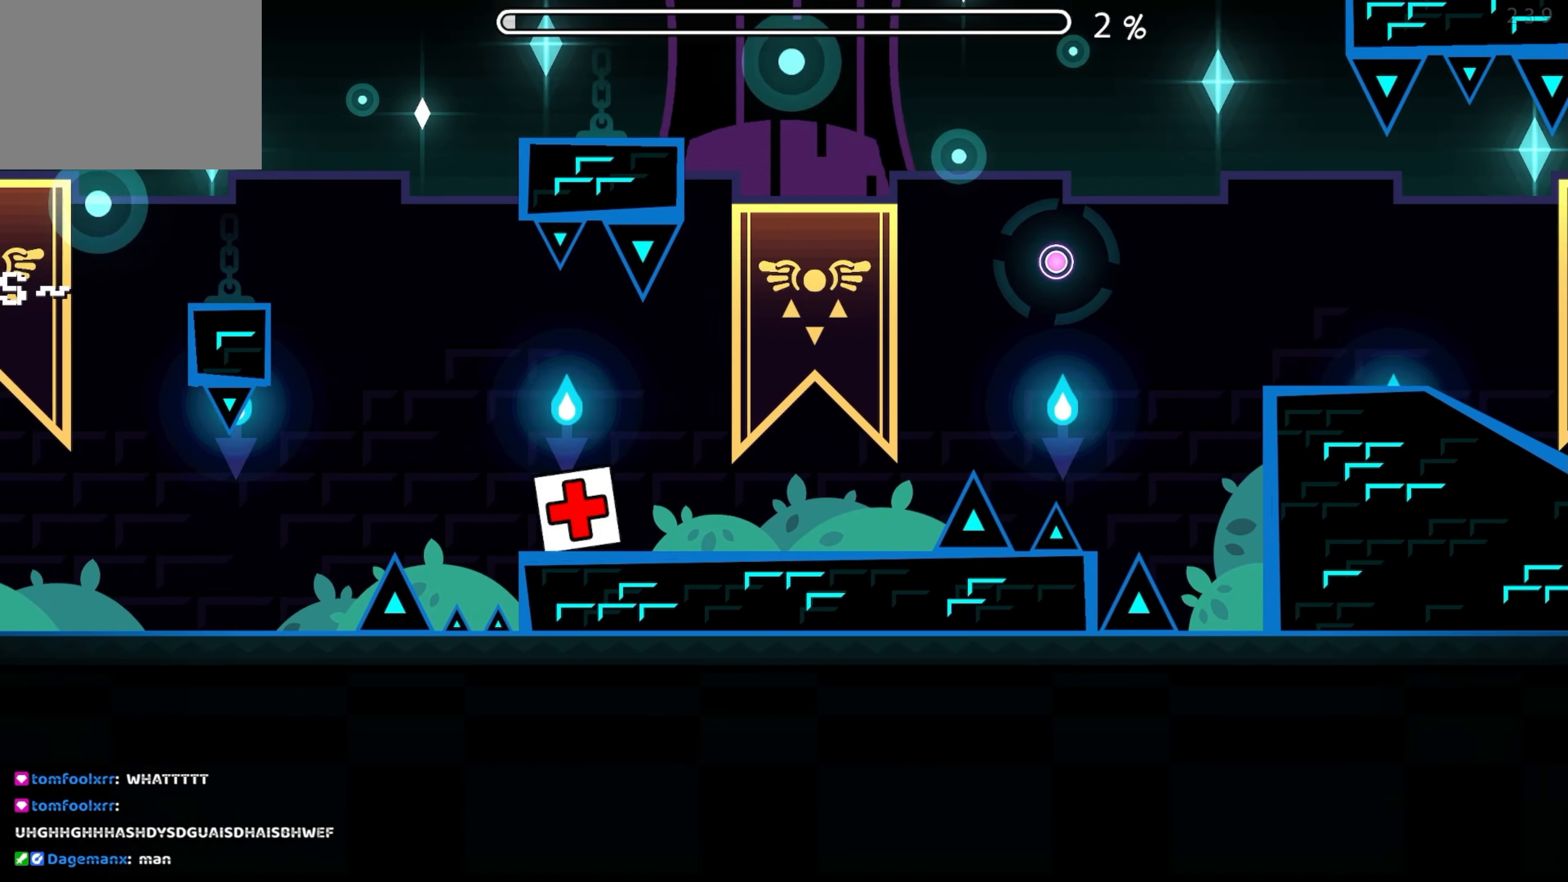
{"buttons": ["A"], "events": [[216, "A", "down"]]}
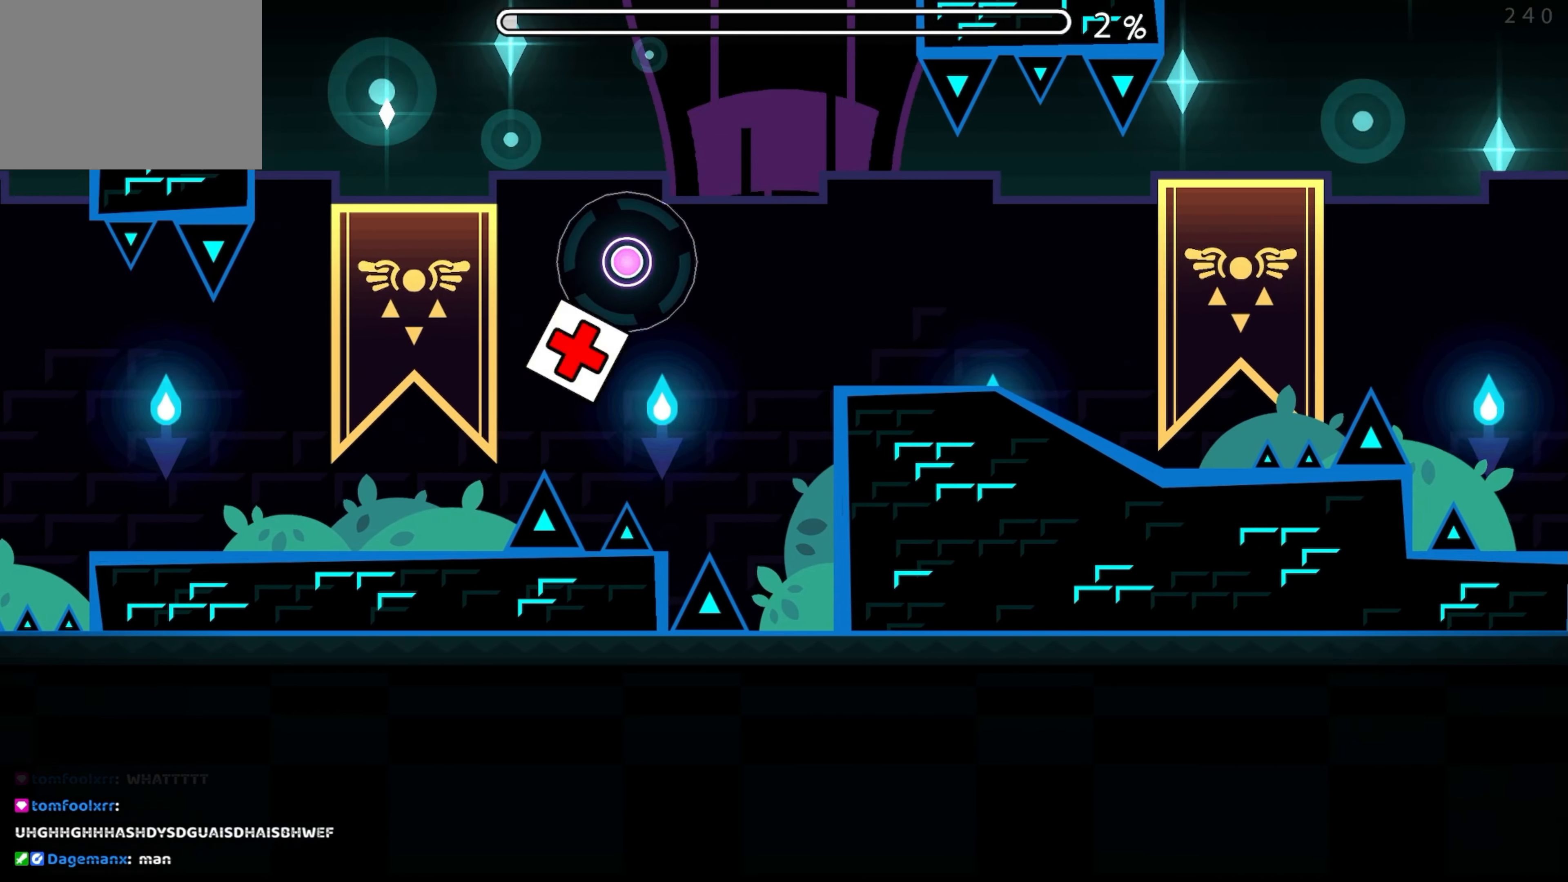
{"buttons": [], "events": [[300, "A", "up"]]}
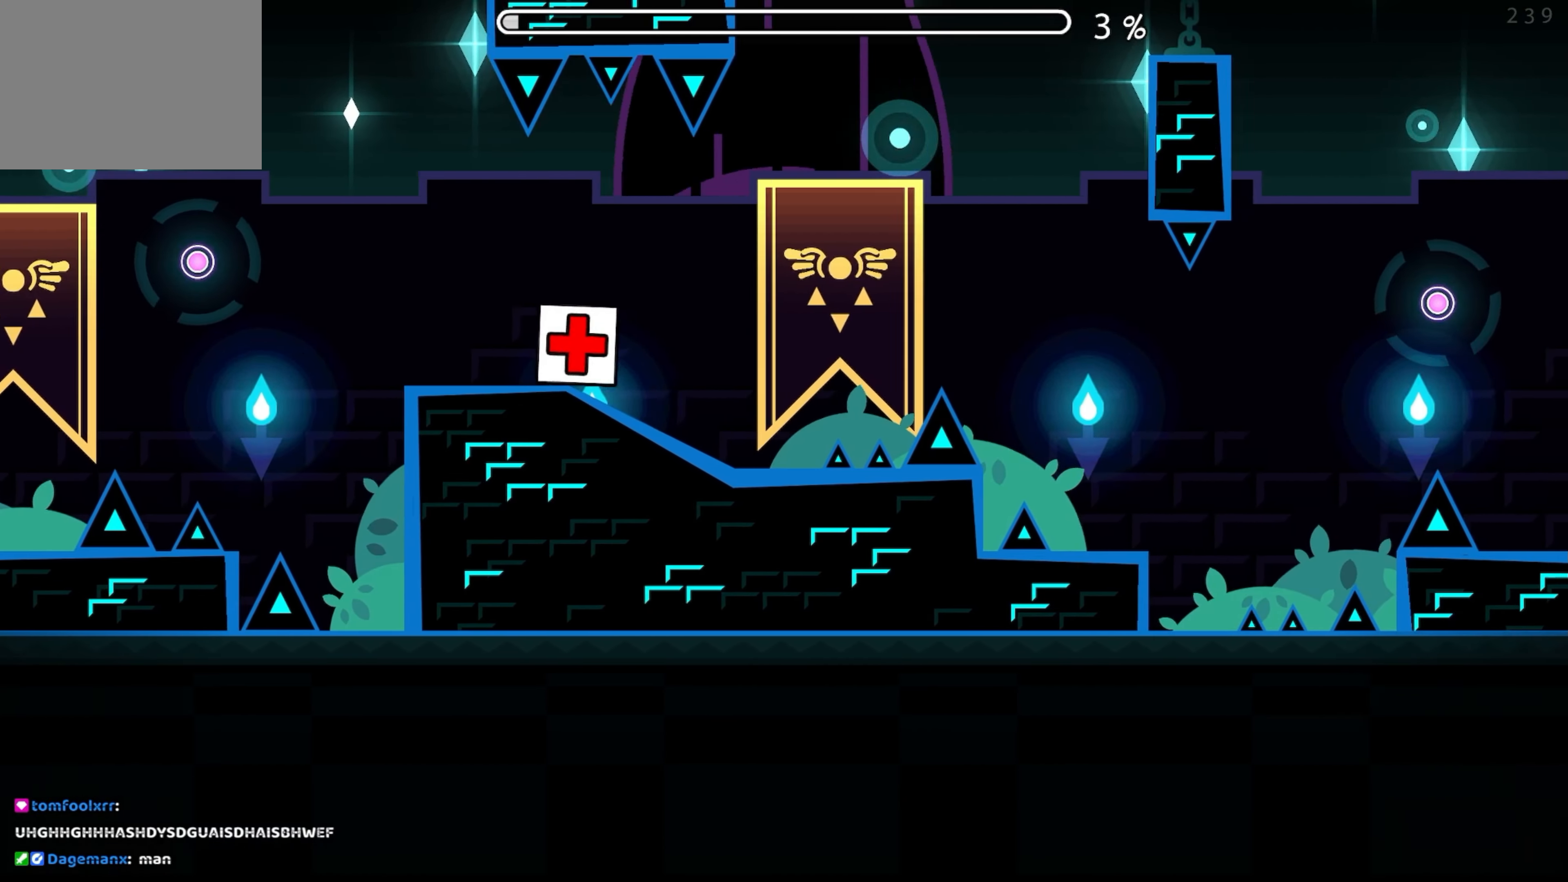
{"buttons": [], "events": [[150, "A", "down"], [316, "A", "up"]]}
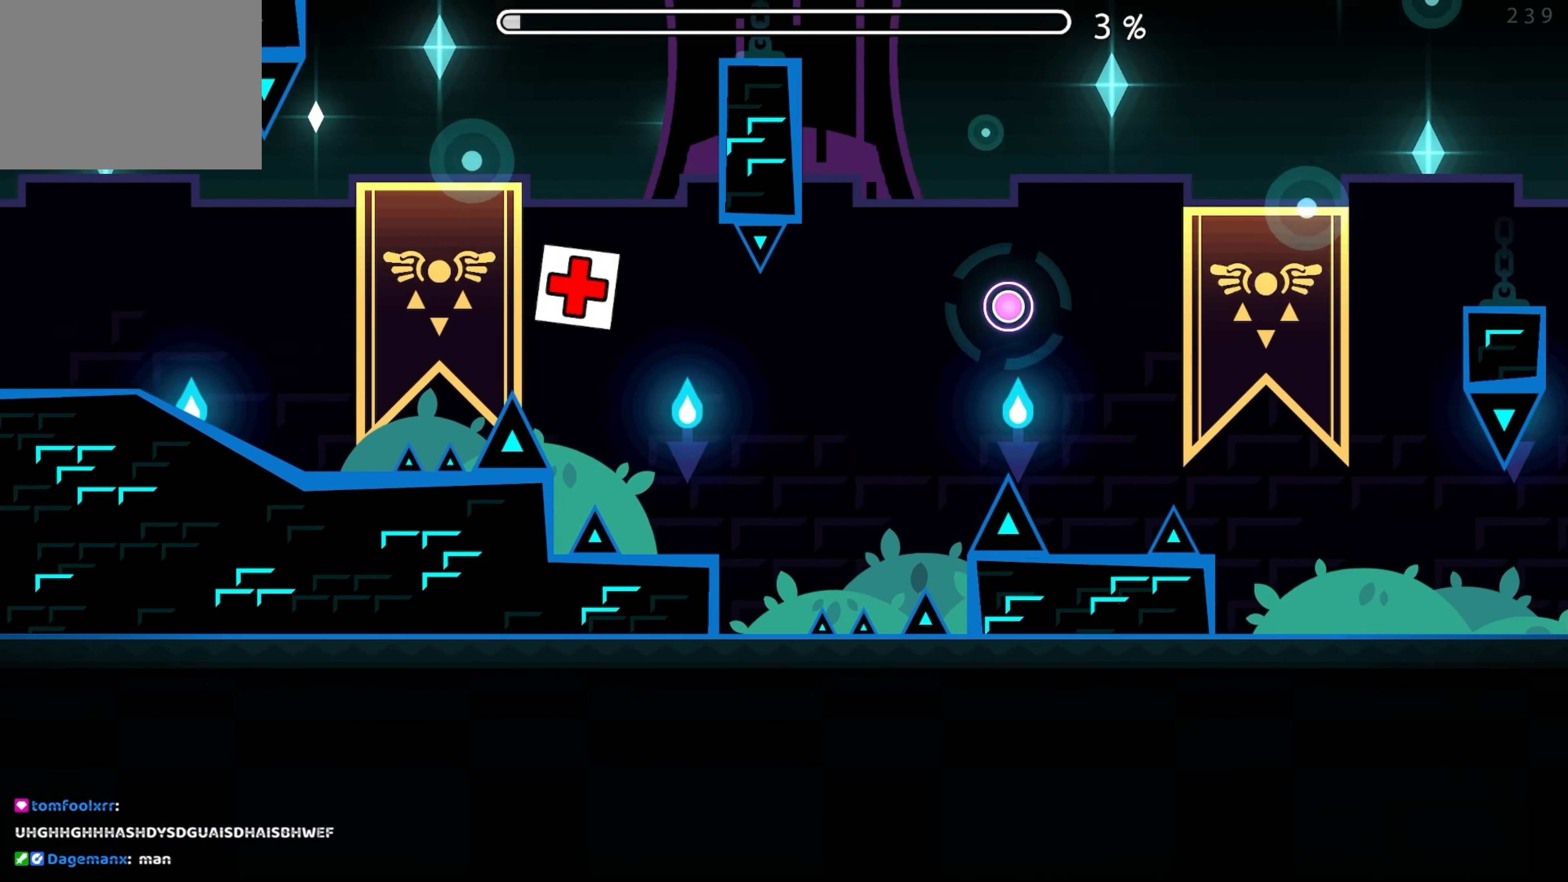
{"buttons": ["A"], "events": [[66, "A", "down"], [233, "A", "up"], [400, "A", "down"]]}
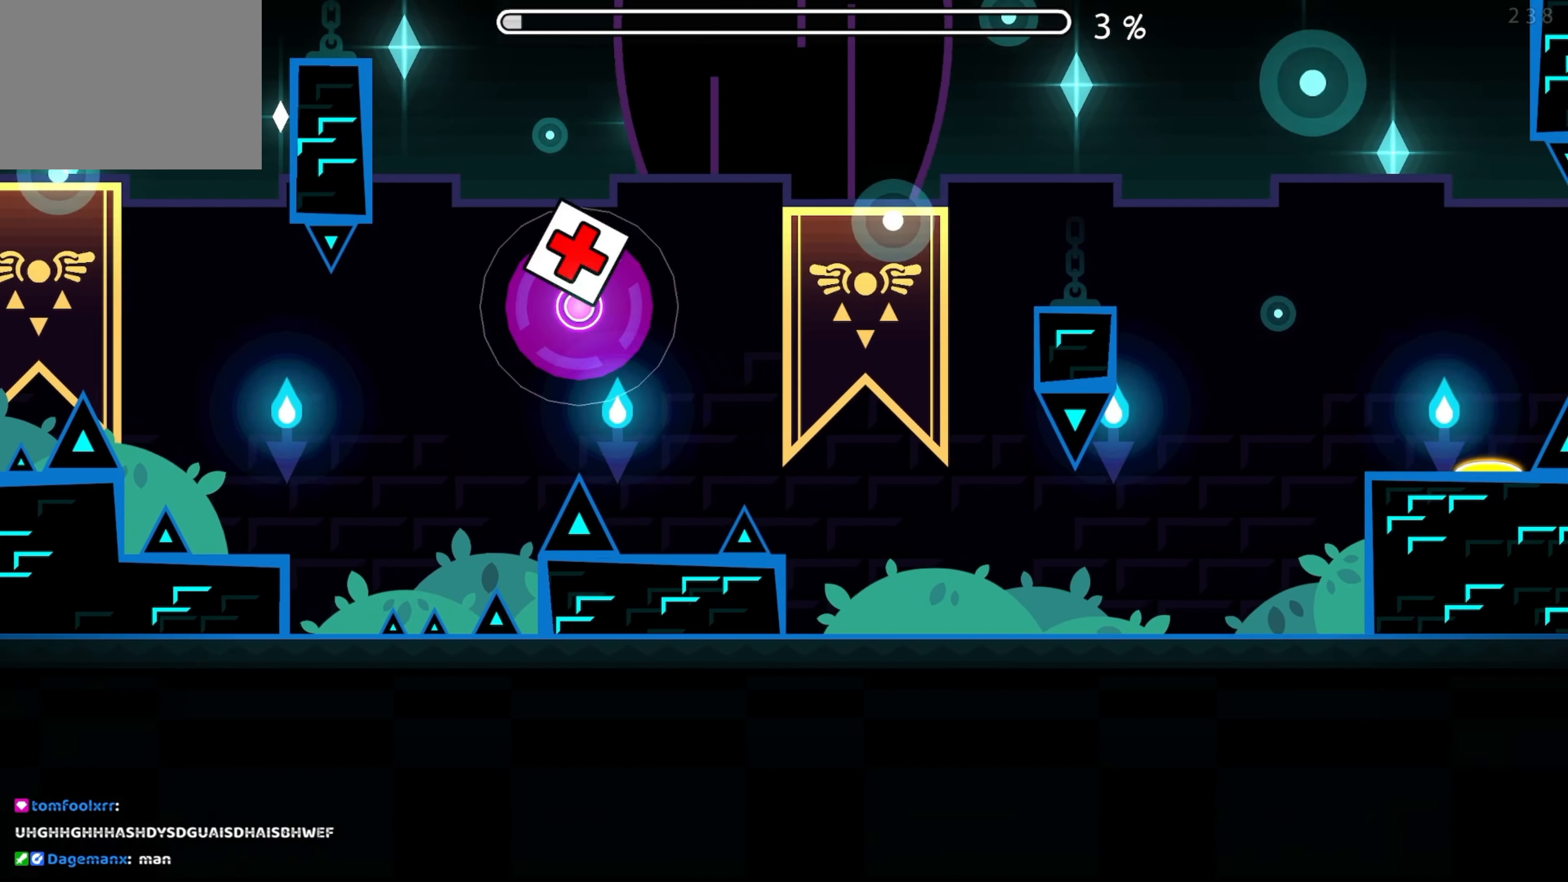
{"buttons": [], "events": [[16, "A", "up"]]}
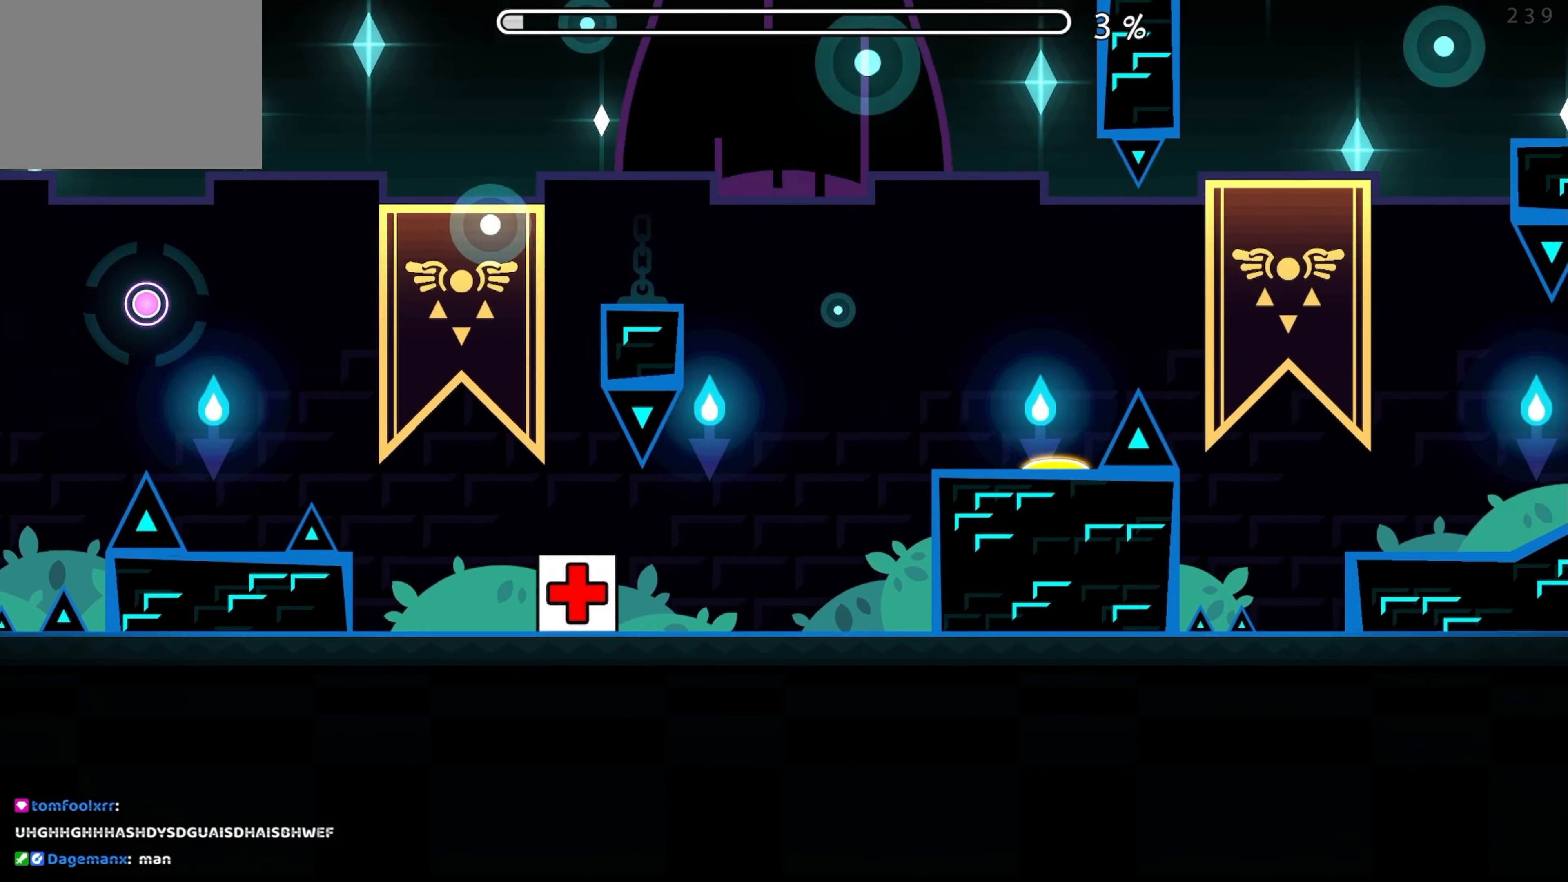
{"buttons": ["A"], "events": [[100, "A", "down"], [216, "A", "up"], [450, "A", "down"]]}
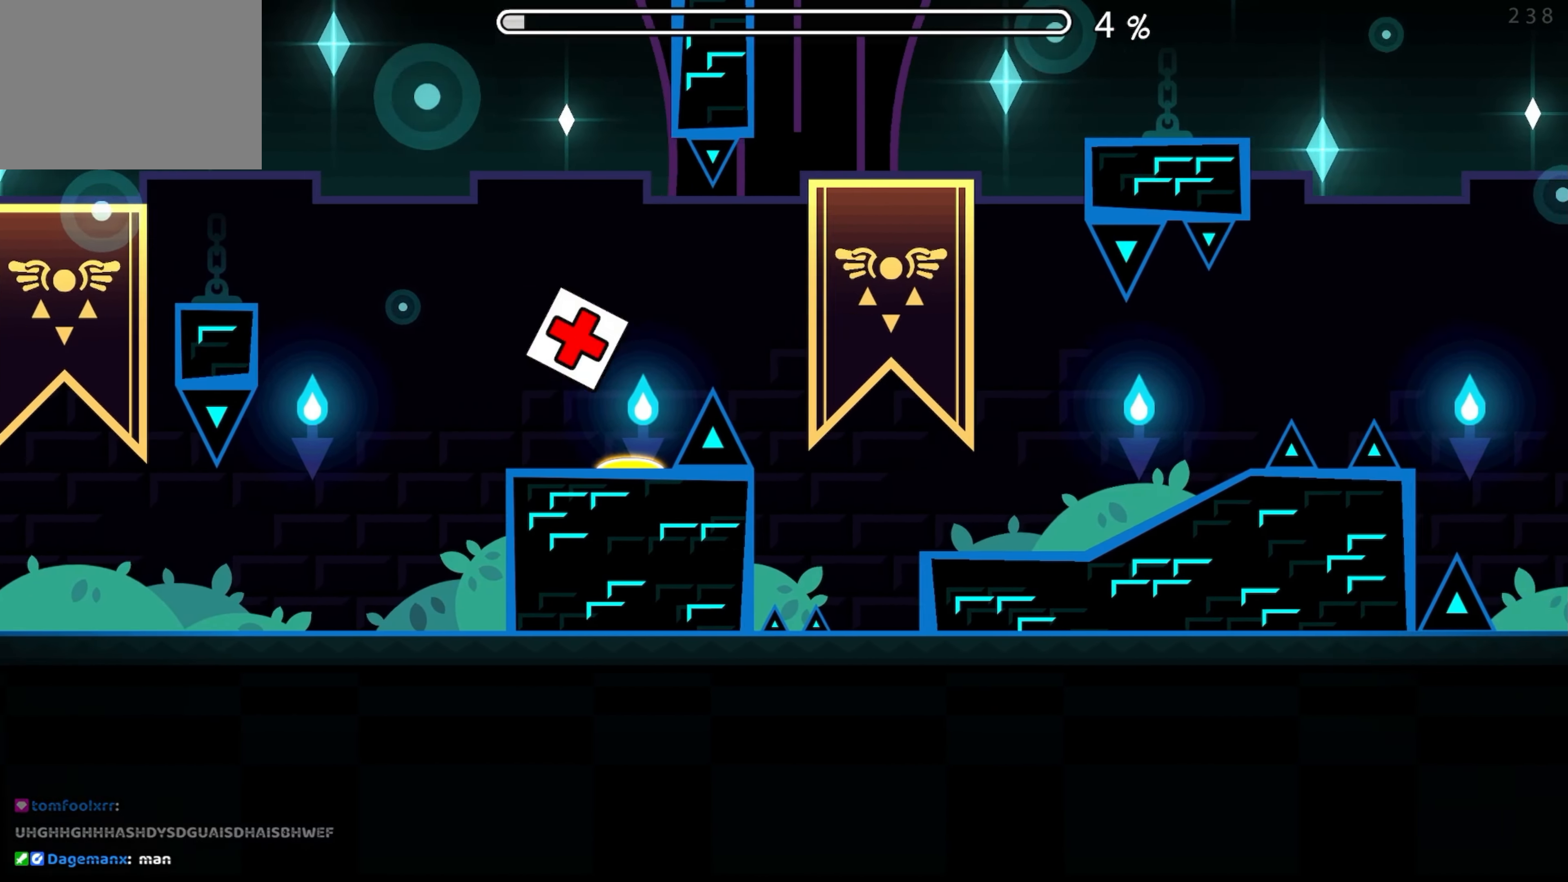
{"buttons": [], "events": [[33, "A", "up"]]}
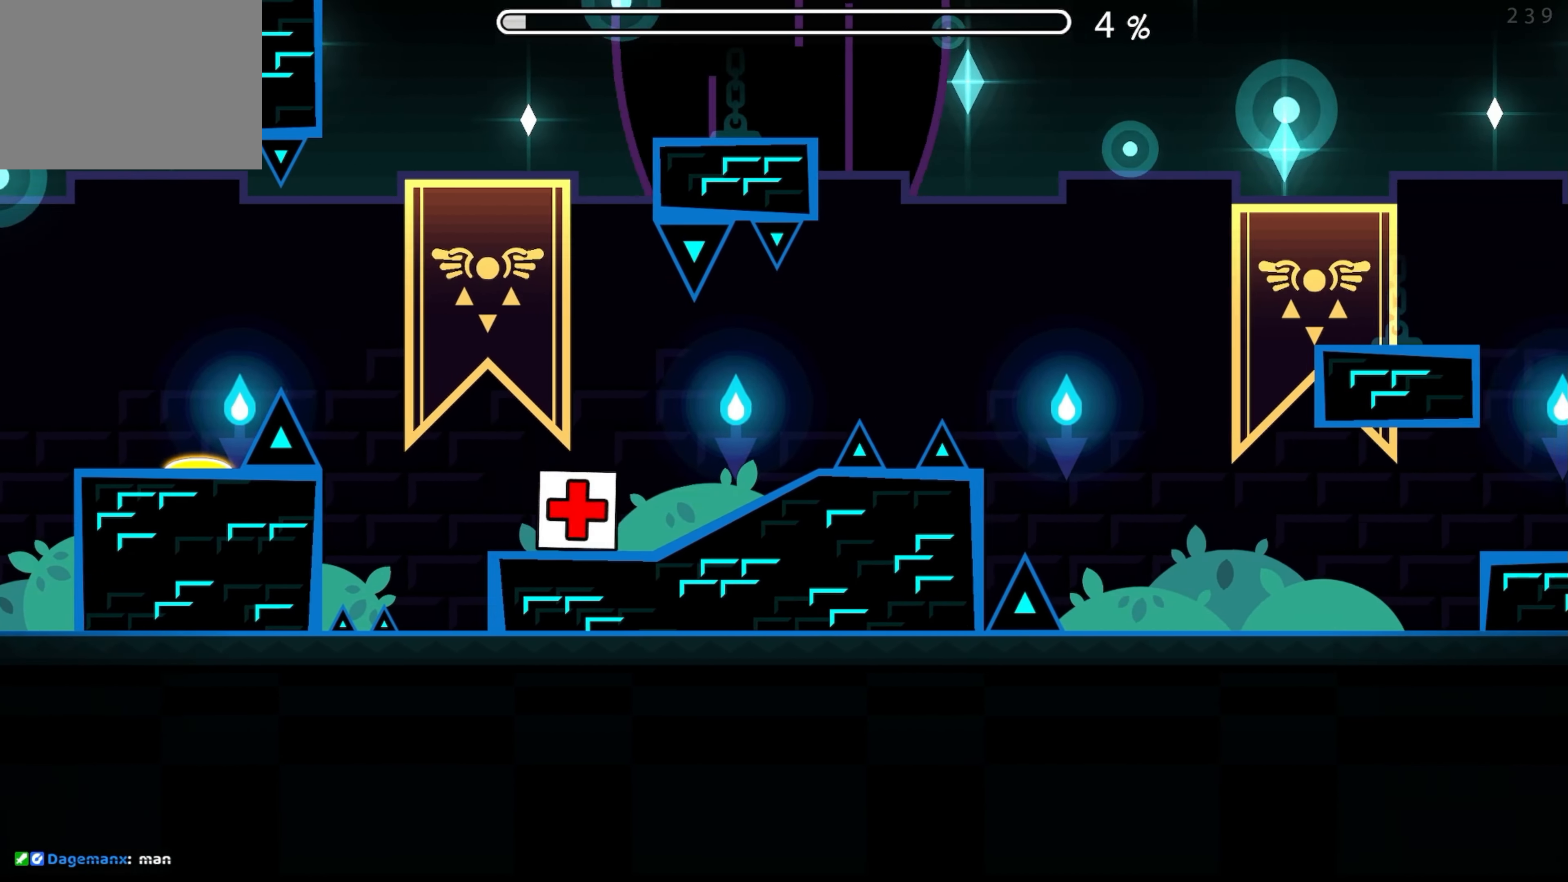
{"buttons": [], "events": [[183, "A", "down"], [283, "A", "up"]]}
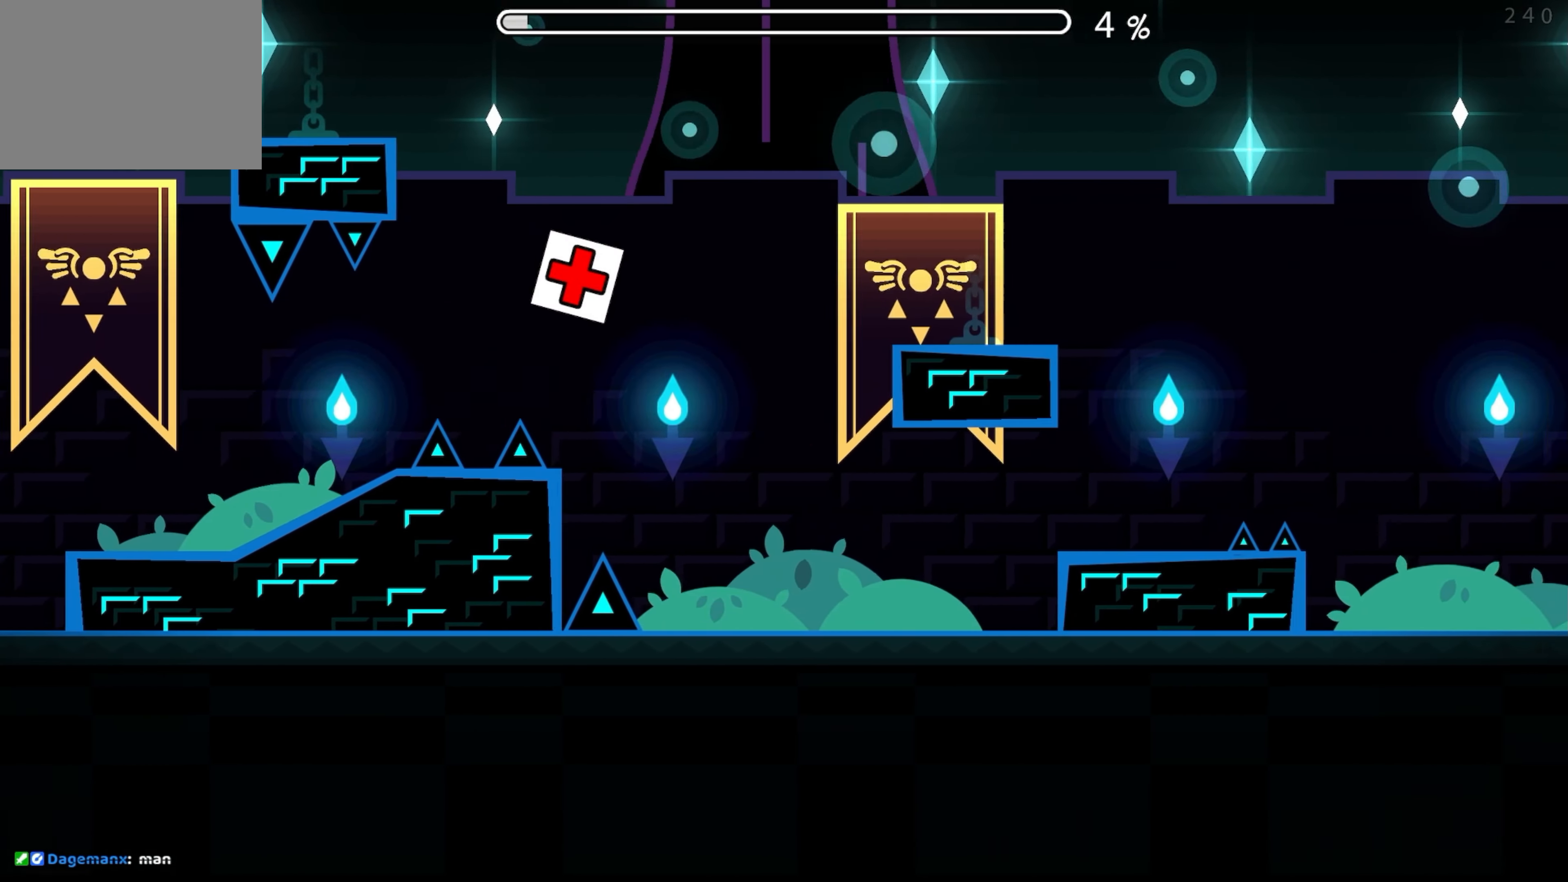
{"buttons": [], "events": [[400, "A", "down"], [466, "A", "up"]]}
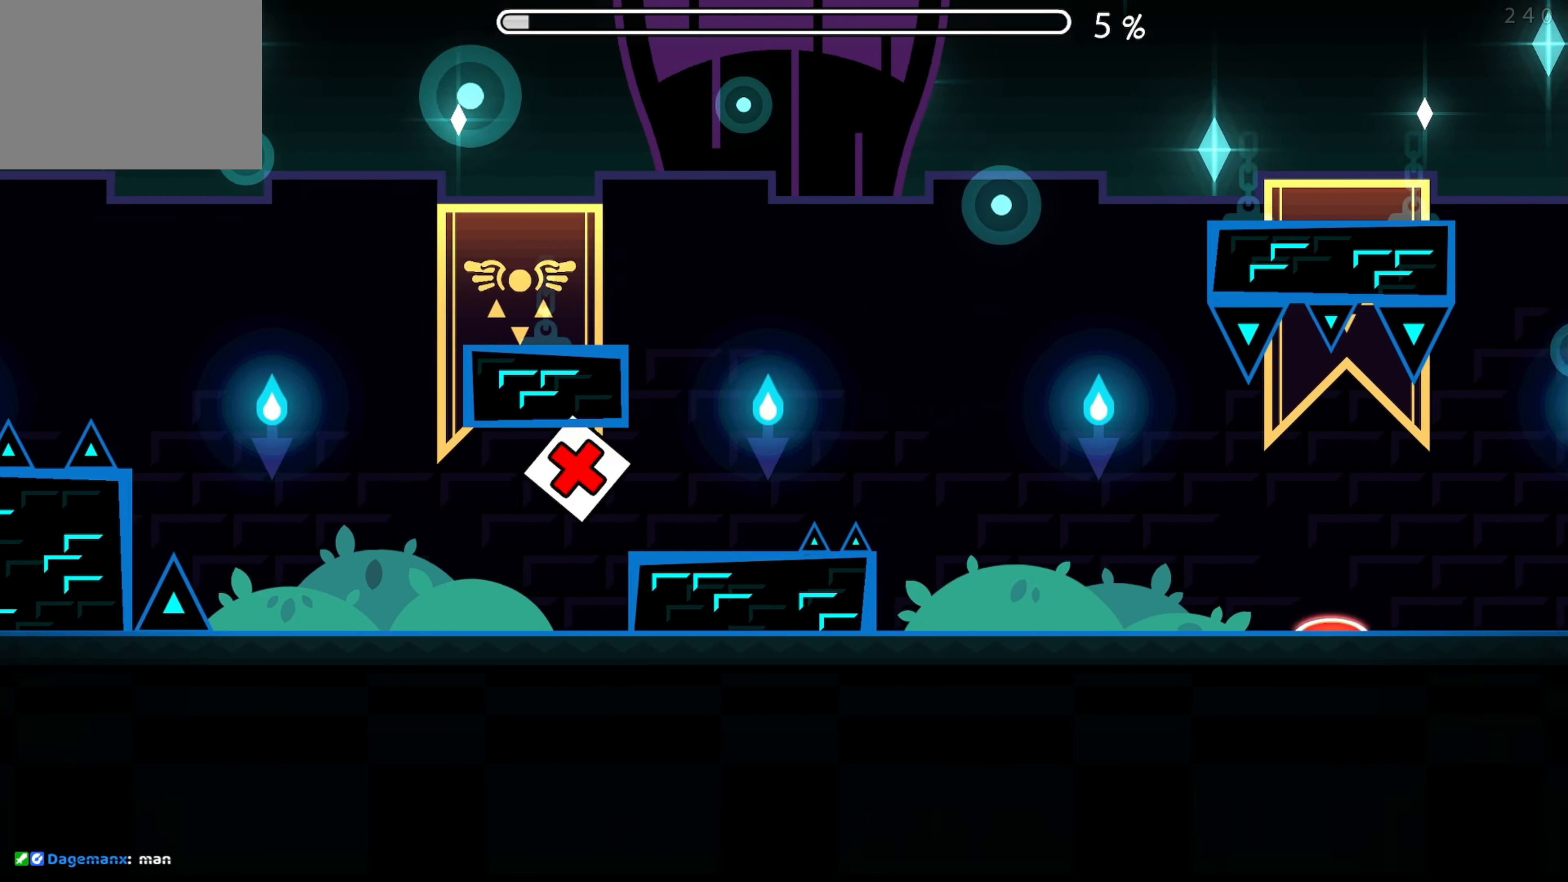
{"buttons": [], "events": [[133, "A", "down"], [217, "A", "up"]]}